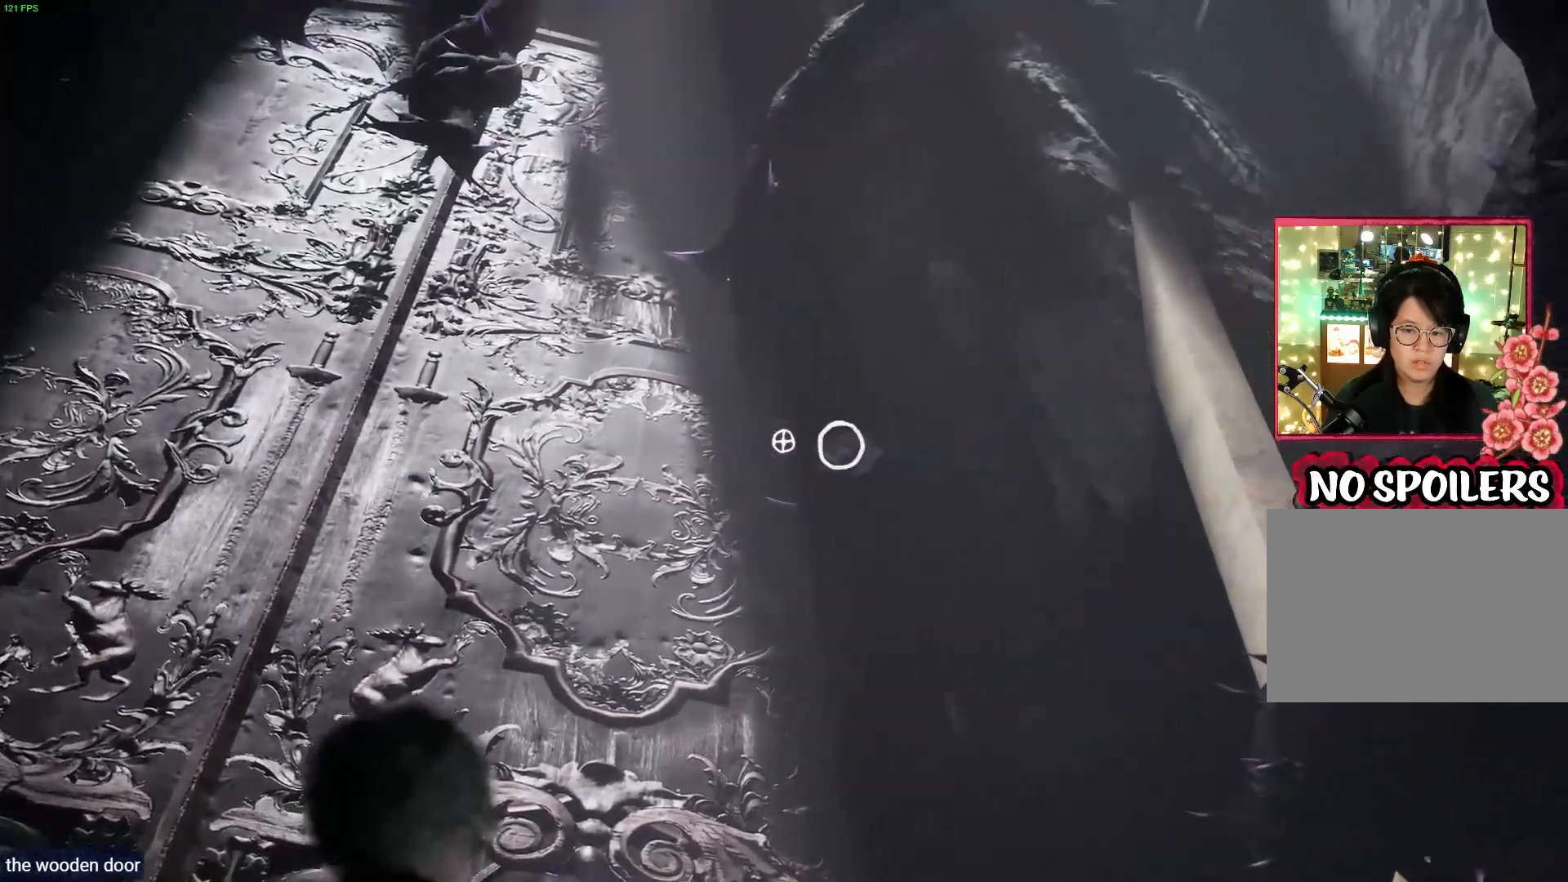
Gameplay with a controller (PlayStation layout); each line is a JSON object with the inputs held at the frame after it. "events" lists button and stick changes between this image and that frame as [ms after this image, input, new state], when the widget could be followed in between.
{"buttons": ["L2", "R2"], "left_stick": "center", "right_stick": "center", "events": [[183, "R2", "down"]]}
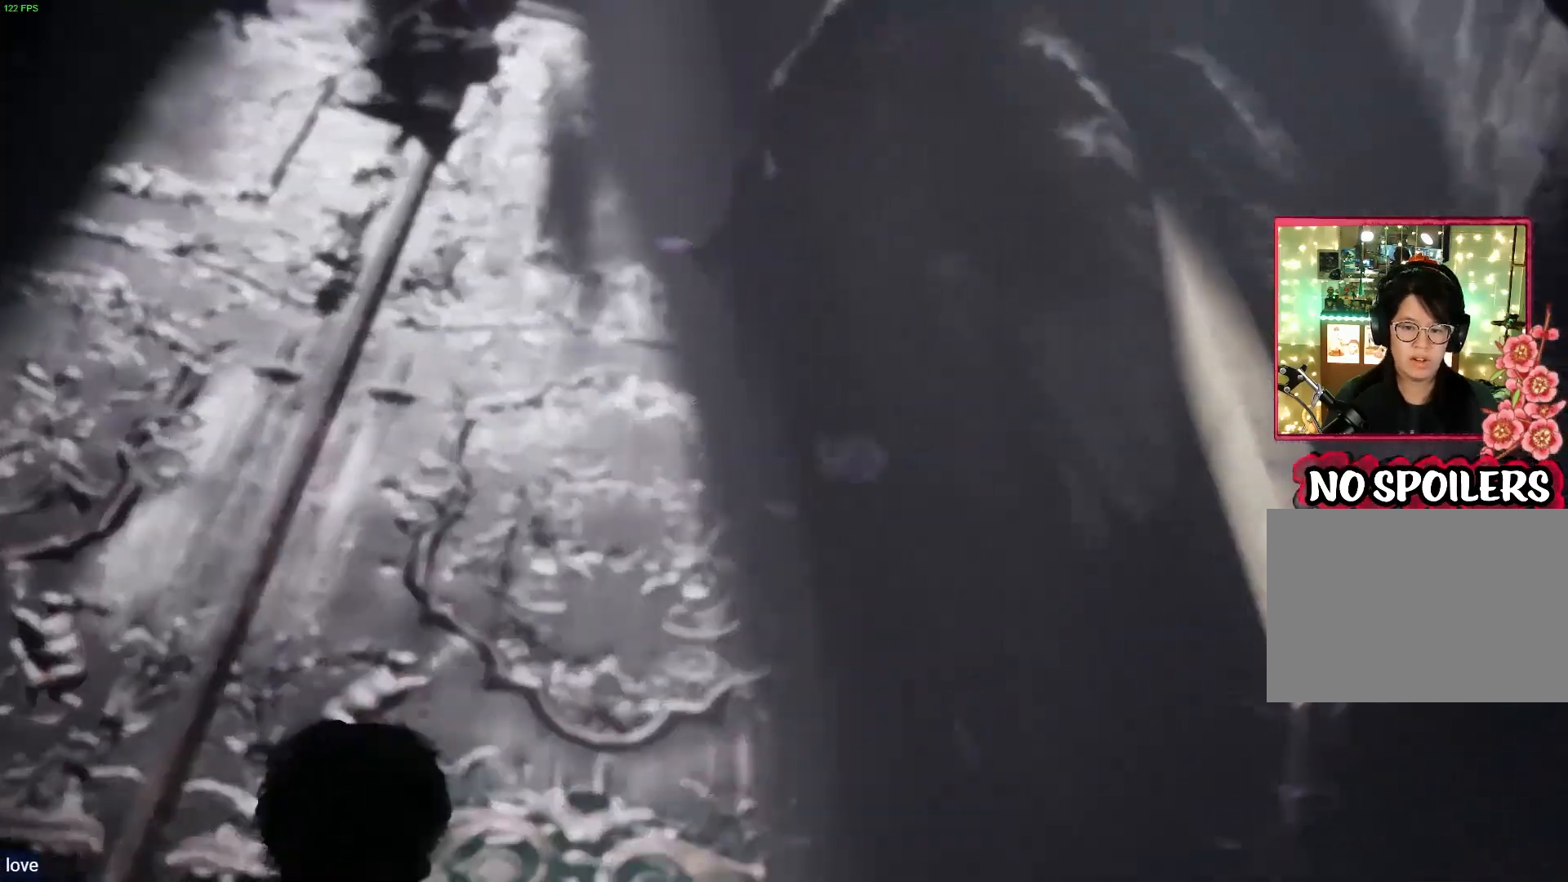
{"buttons": ["L2", "R2"], "left_stick": "center", "right_stick": "center", "events": []}
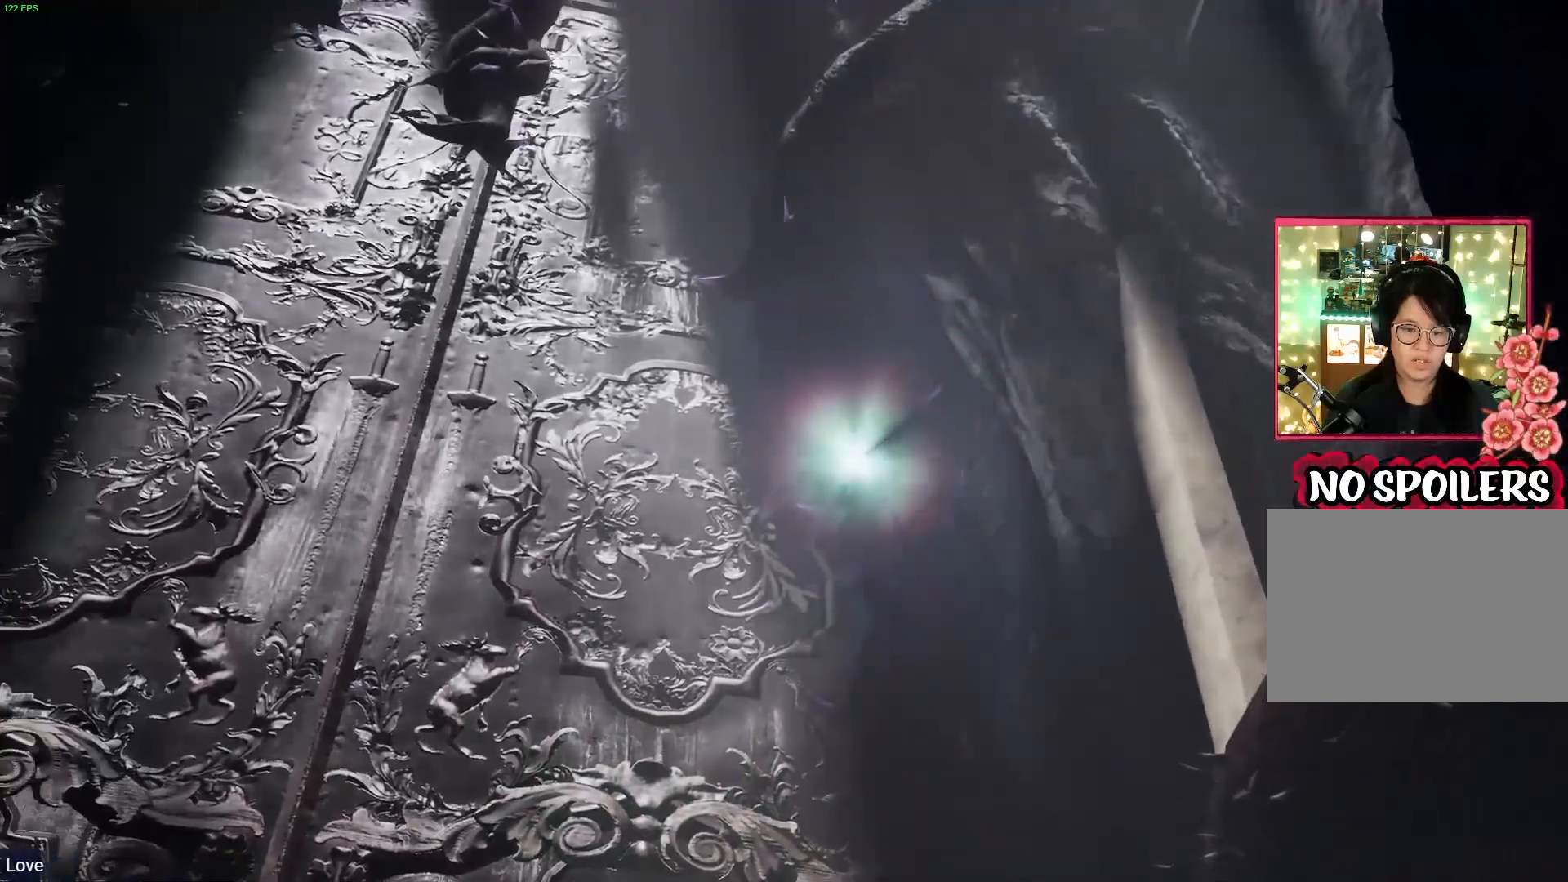
{"buttons": ["L2"], "left_stick": "center", "right_stick": "center", "events": [[250, "R2", "up"]]}
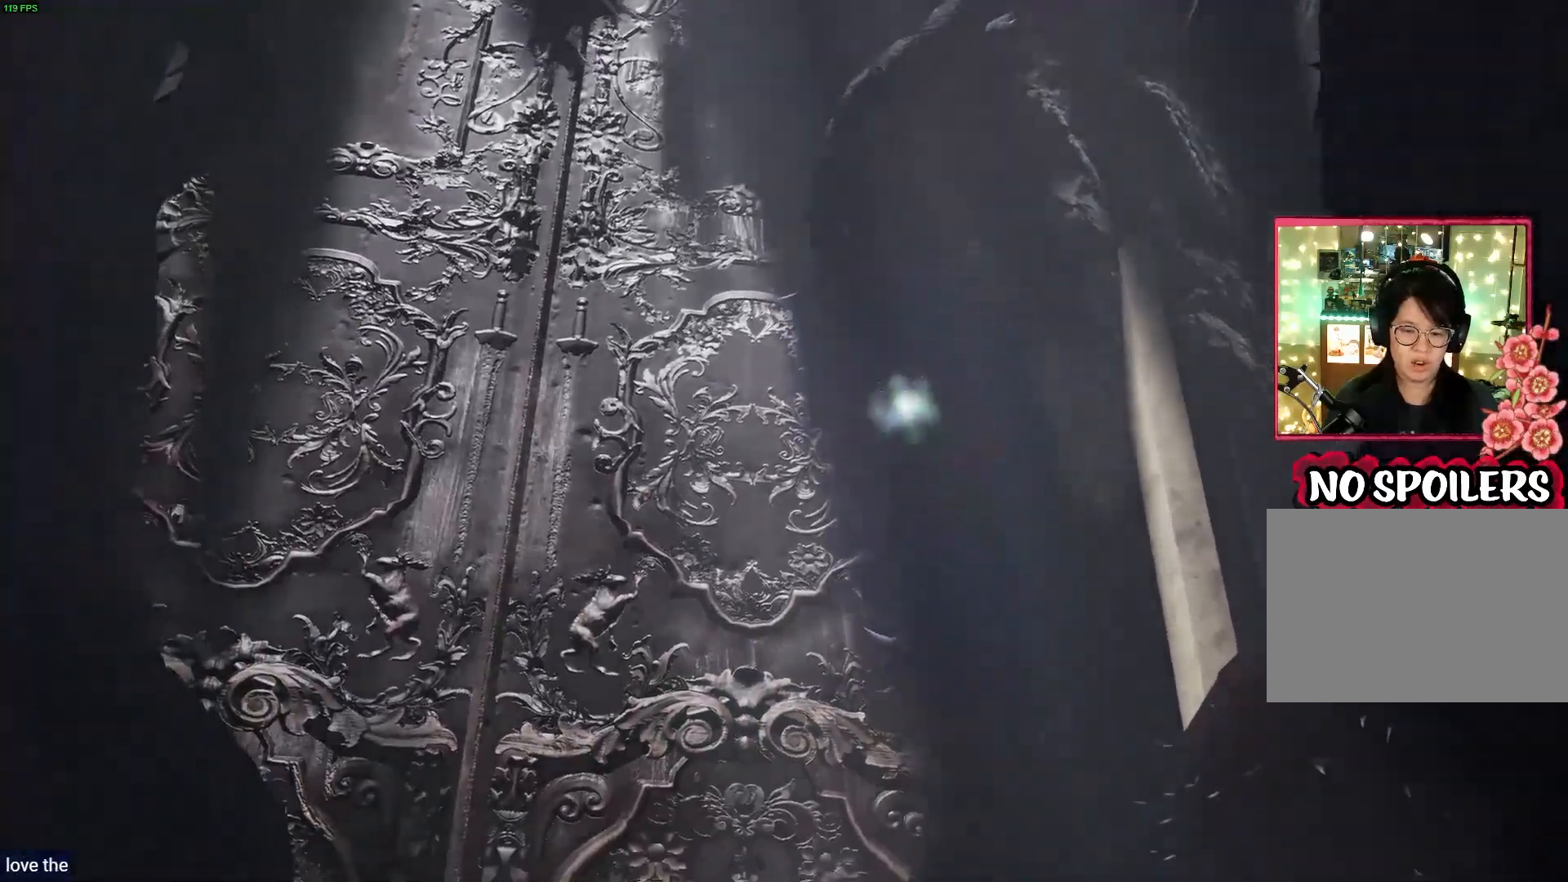
{"buttons": [], "left_stick": "center", "right_stick": "center", "events": [[317, "L2", "up"]]}
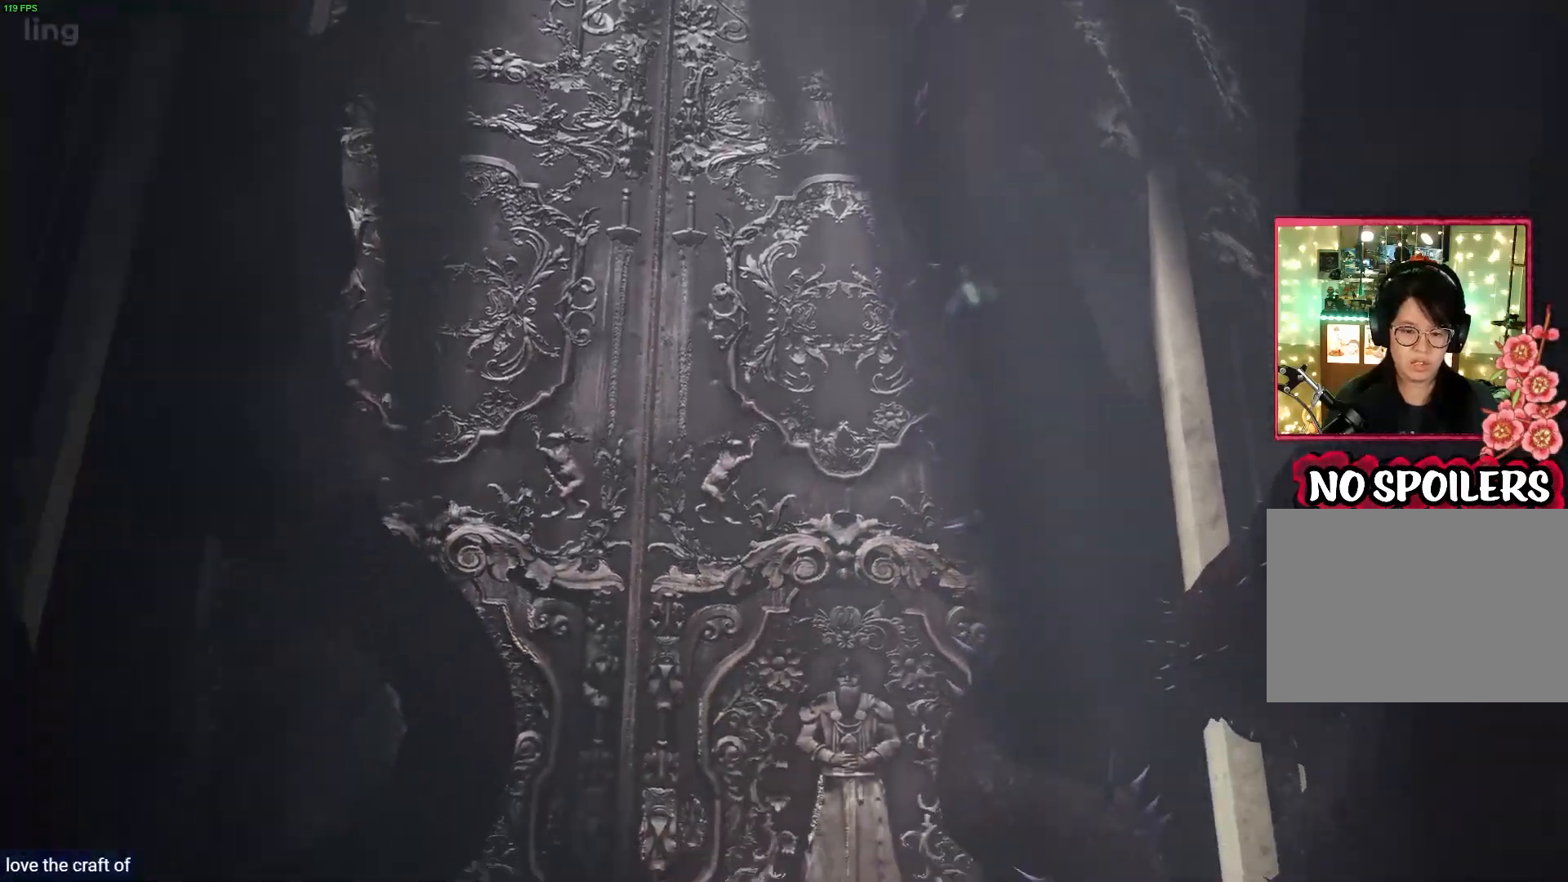
{"buttons": [], "left_stick": "up-left", "right_stick": "center", "events": [[233, "left_stick", "up-left"]]}
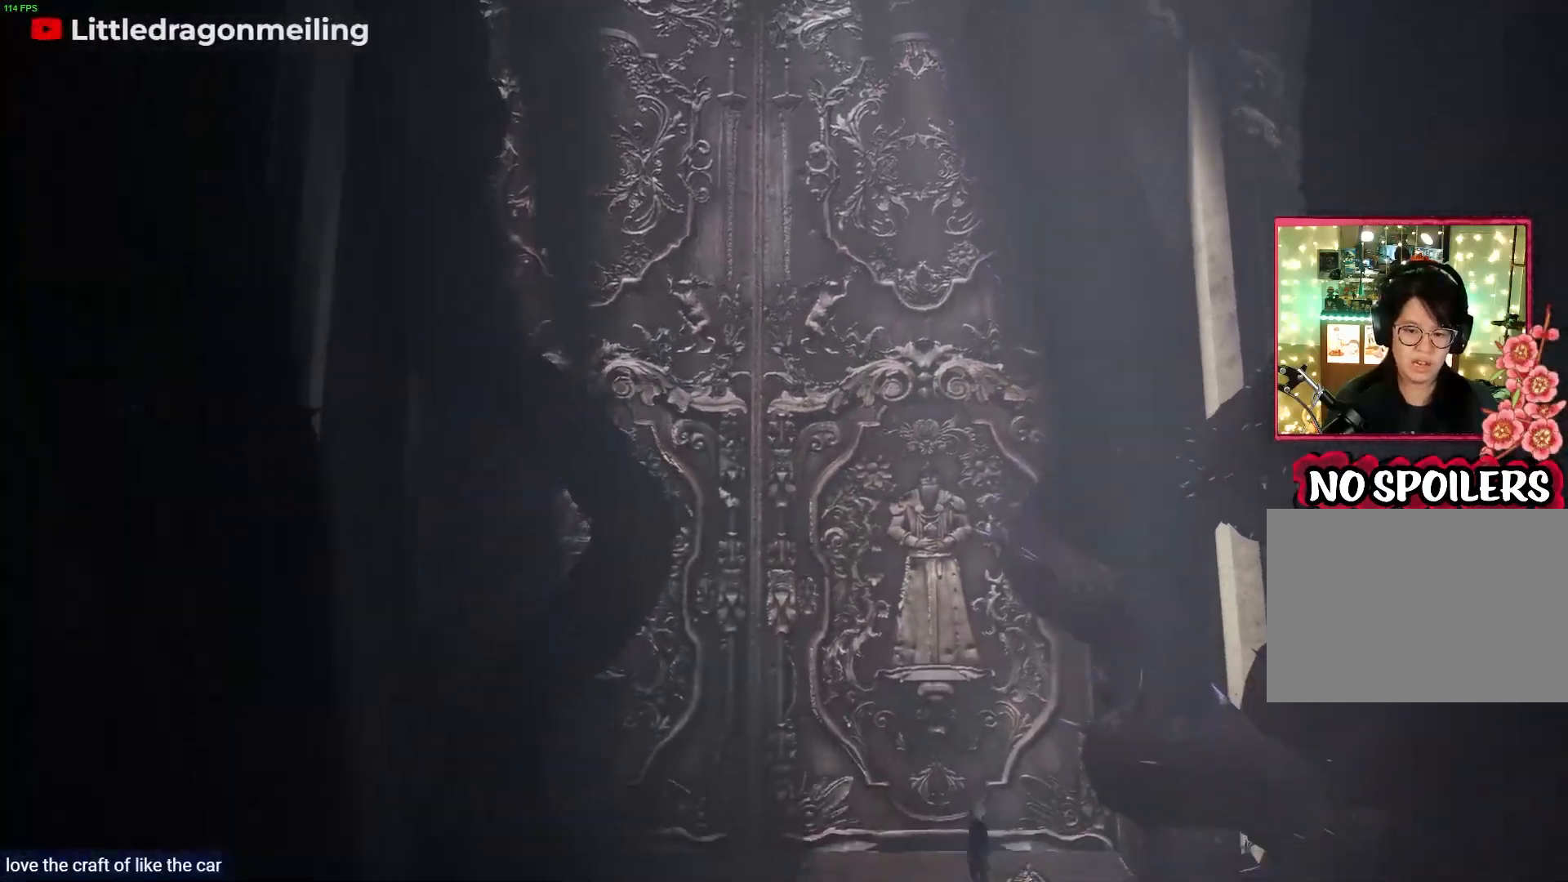
{"buttons": [], "left_stick": "center", "right_stick": "center", "events": [[300, "left_stick", "center"]]}
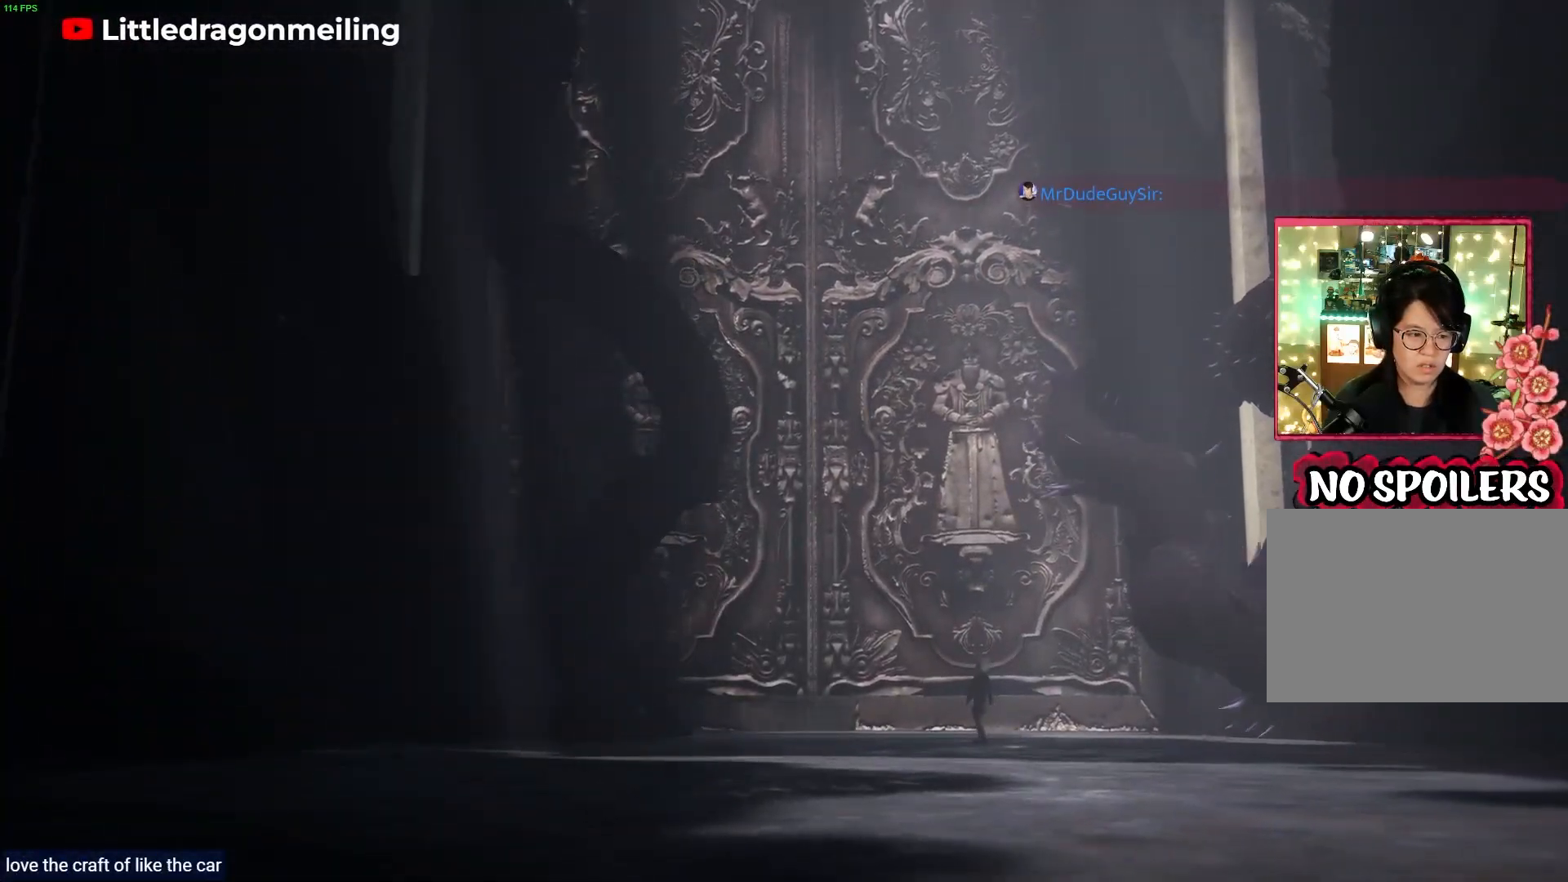
{"buttons": [], "left_stick": "center", "right_stick": "center", "events": []}
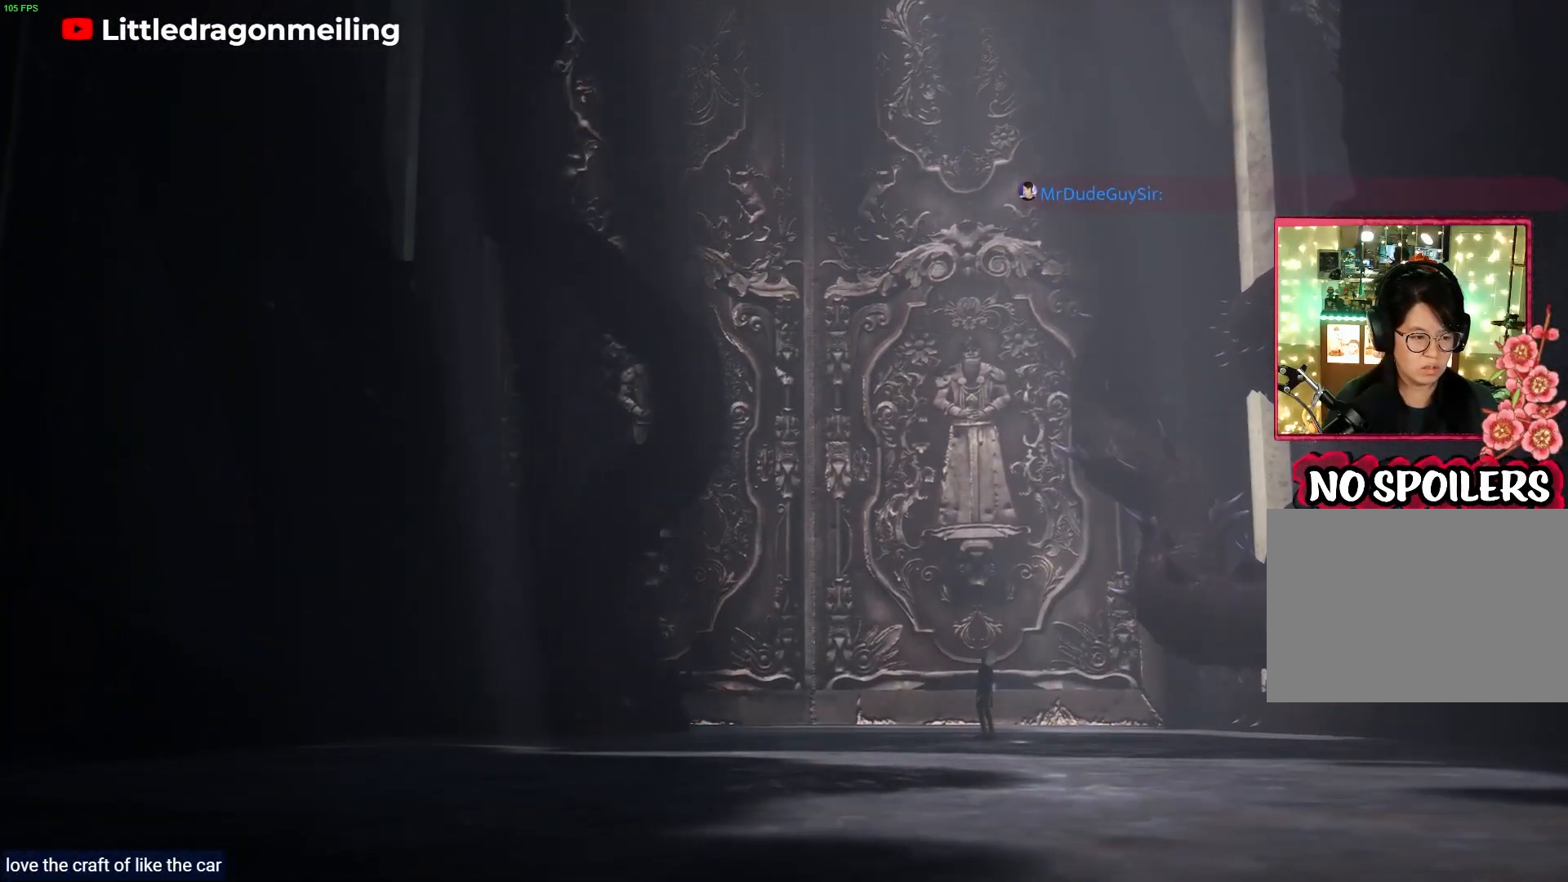
{"buttons": [], "left_stick": "center", "right_stick": "center", "events": []}
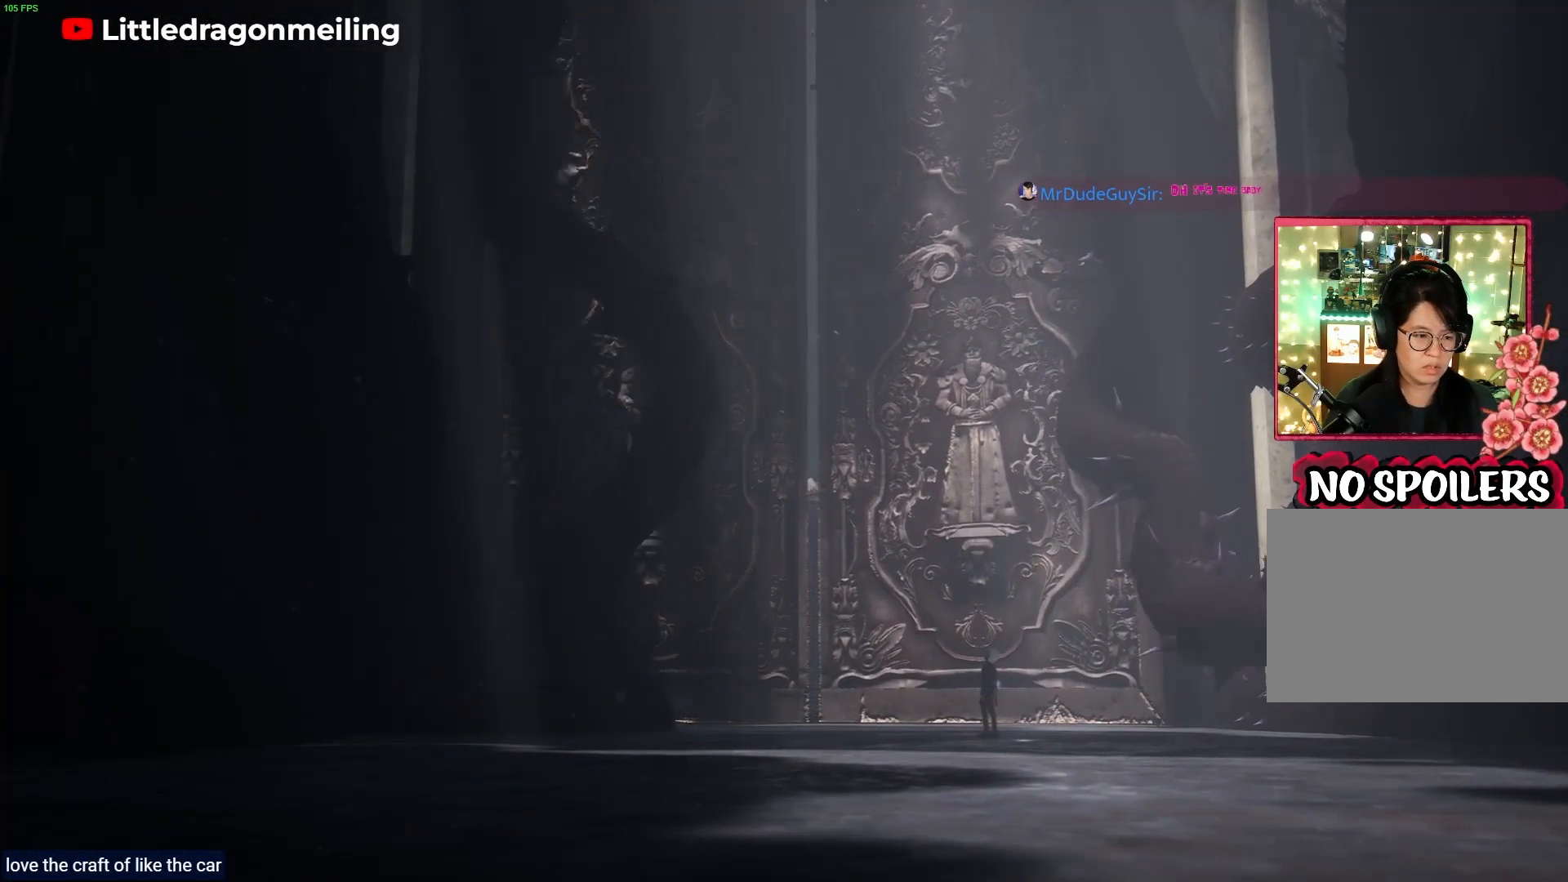
{"buttons": [], "left_stick": "center", "right_stick": "center", "events": []}
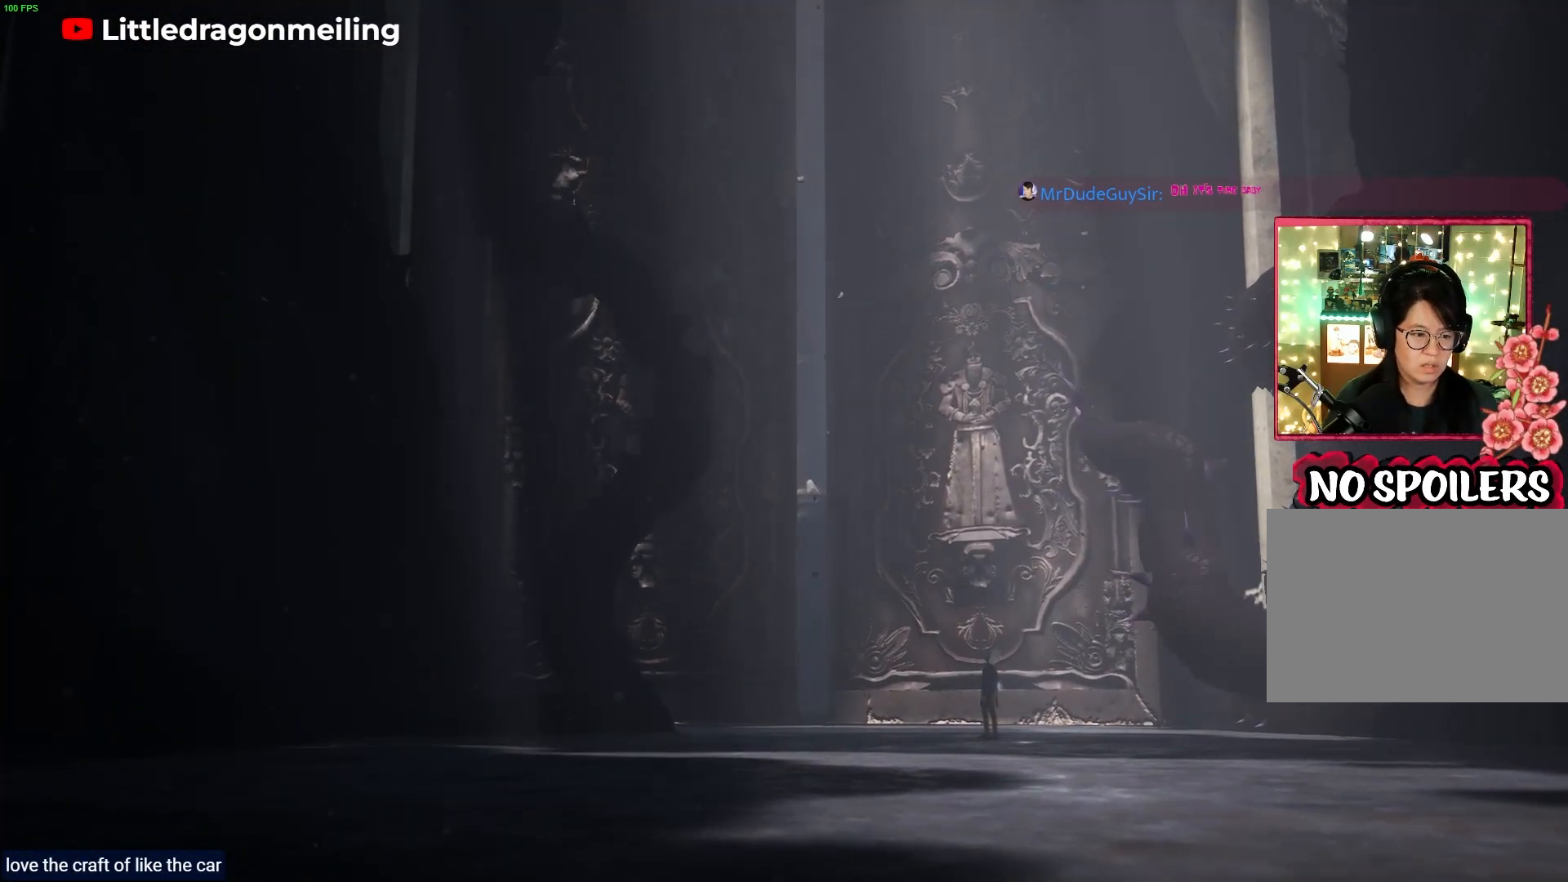
{"buttons": [], "left_stick": "center", "right_stick": "center", "events": []}
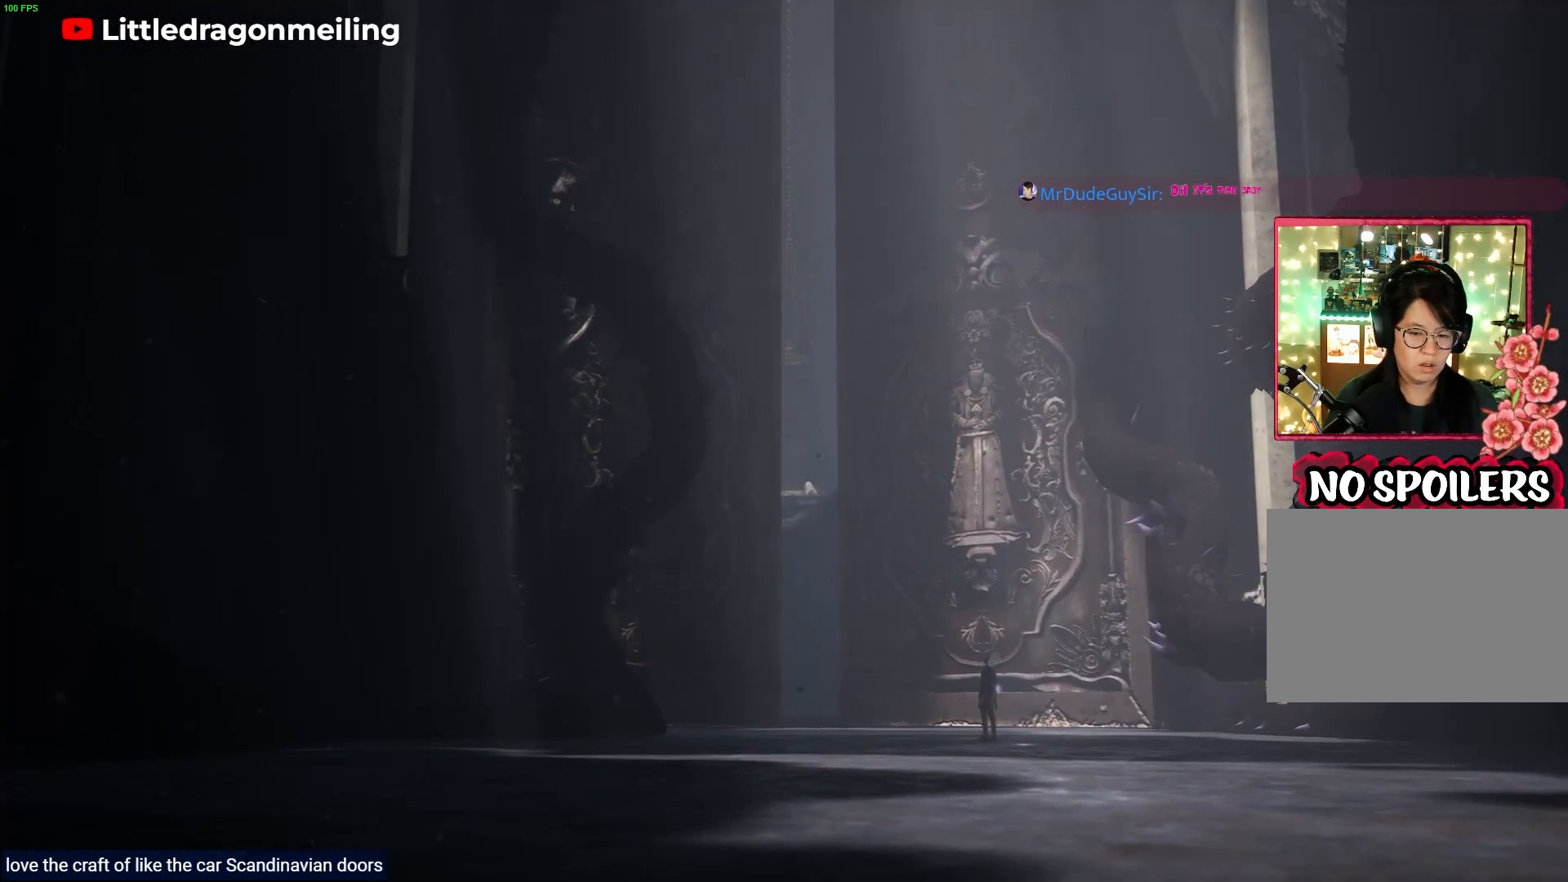
{"buttons": [], "left_stick": "center", "right_stick": "center", "events": []}
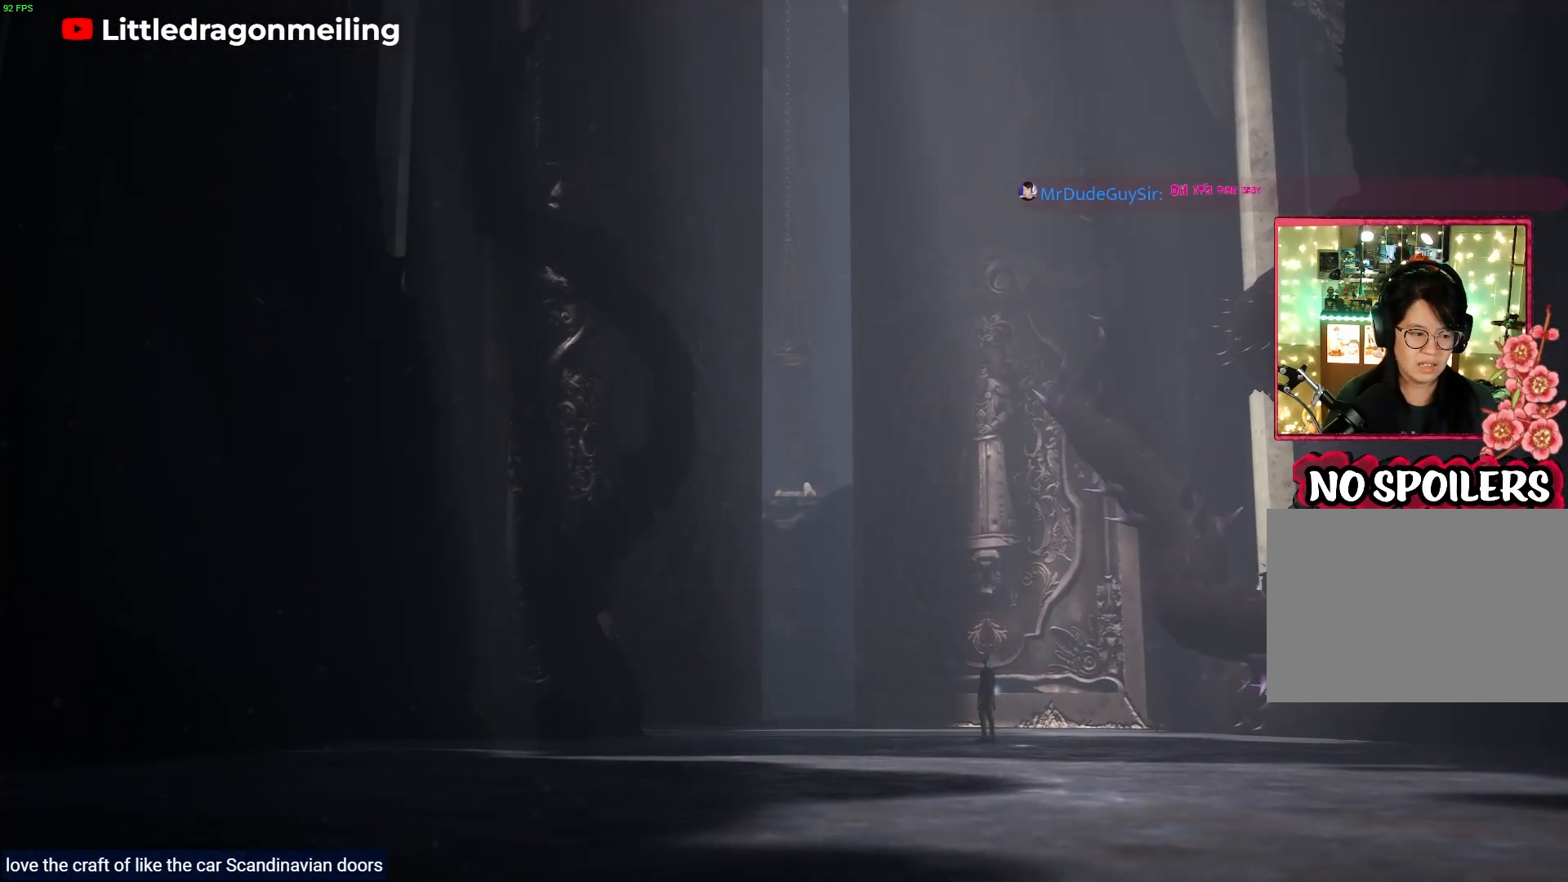
{"buttons": [], "left_stick": "up", "right_stick": "center", "events": [[417, "left_stick", "up"]]}
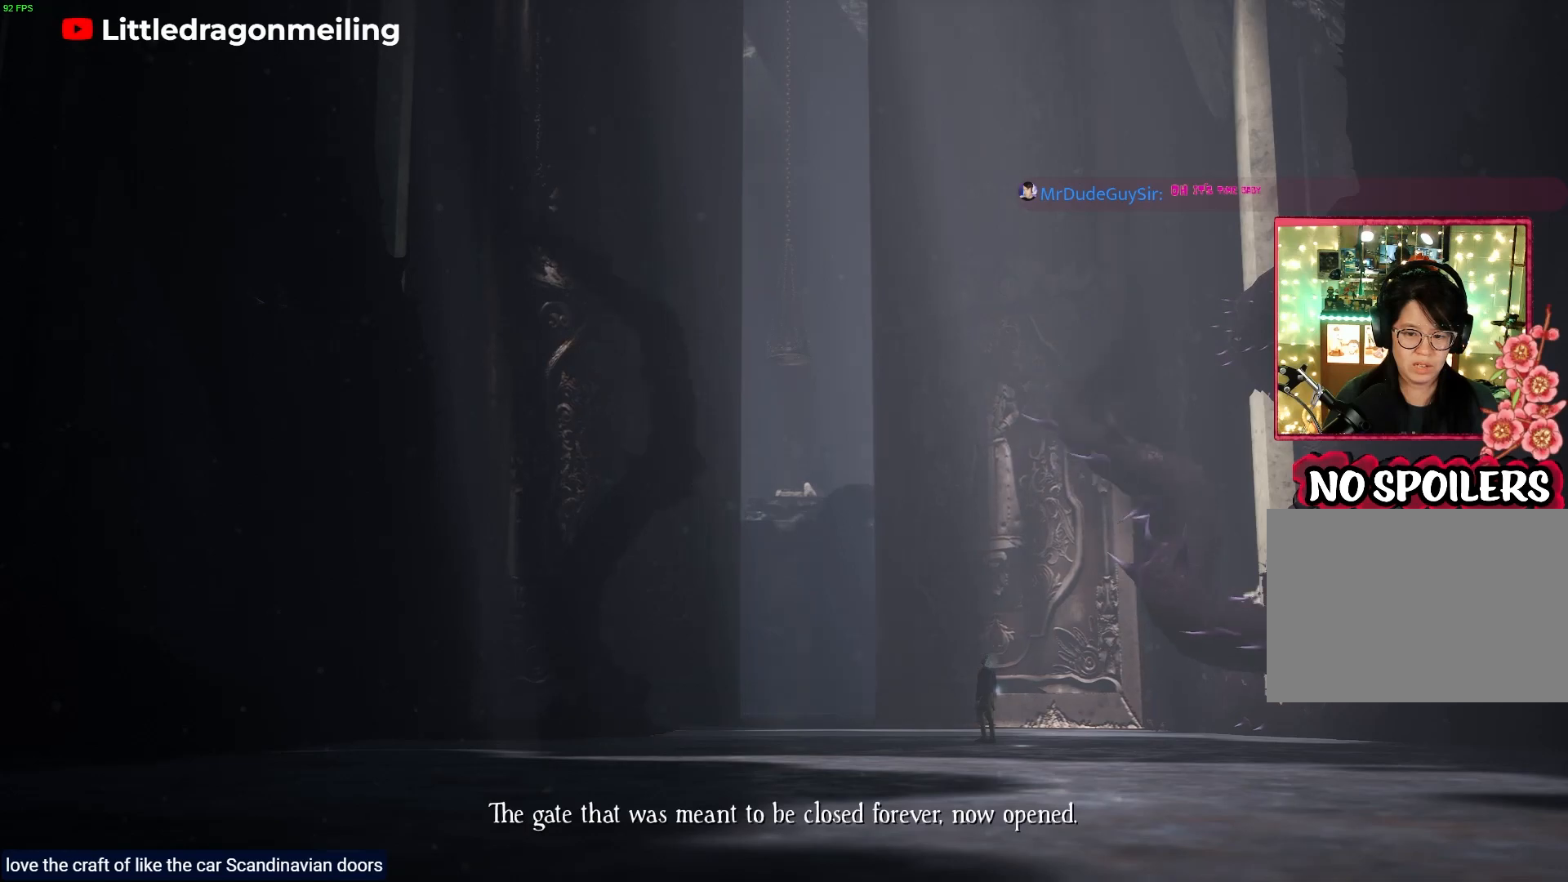
{"buttons": ["R1", "R2"], "left_stick": "up-left", "right_stick": "center"}
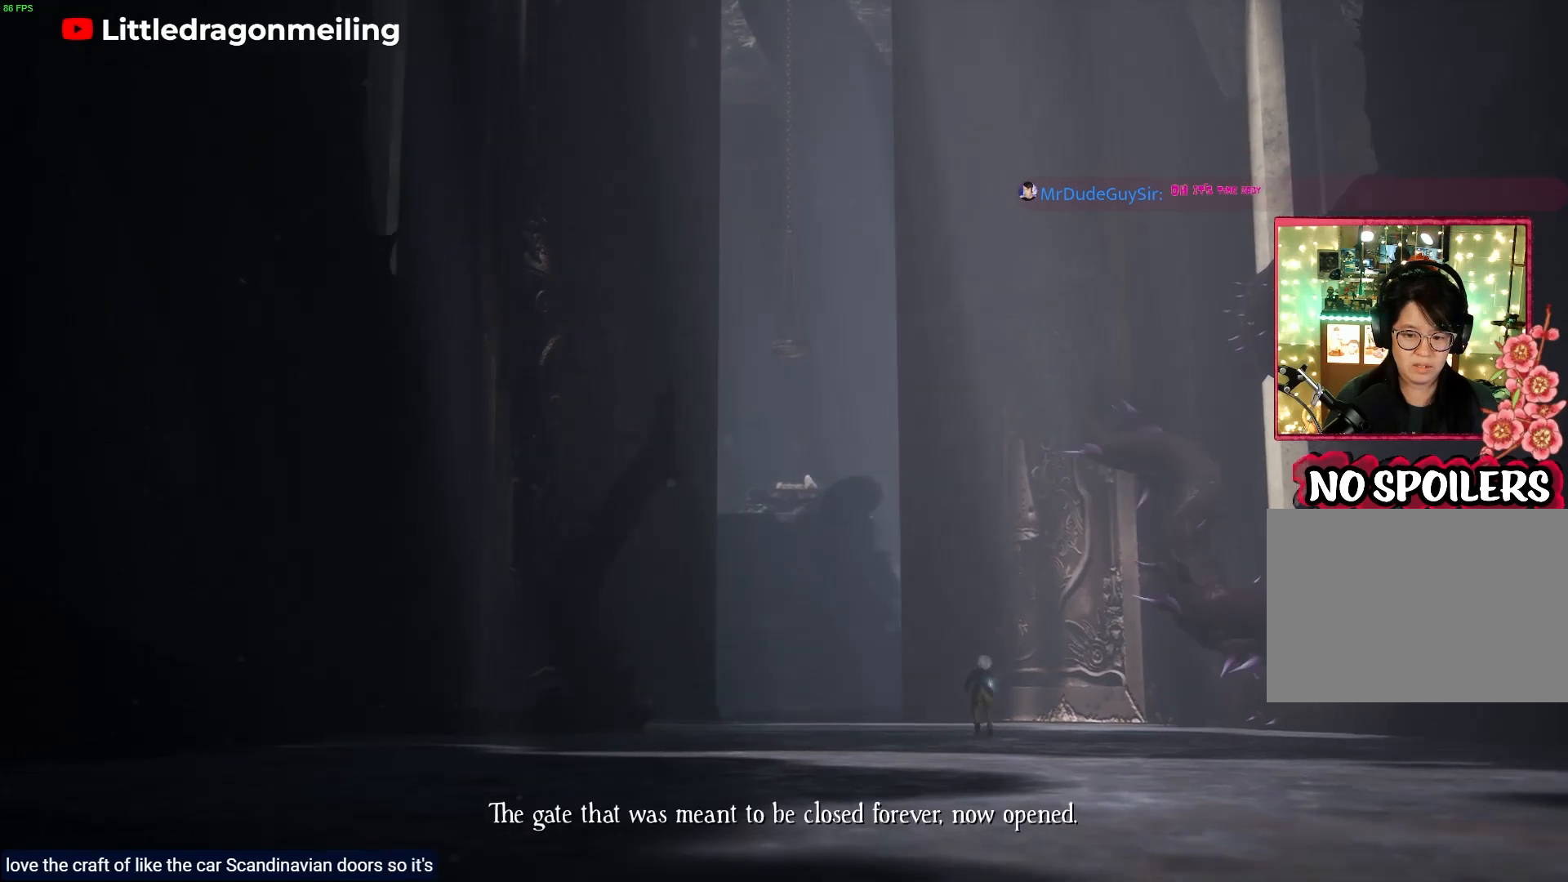
{"buttons": [], "left_stick": "up-left", "right_stick": "center", "events": [[217, "R1", "up"], [217, "R2", "up"]]}
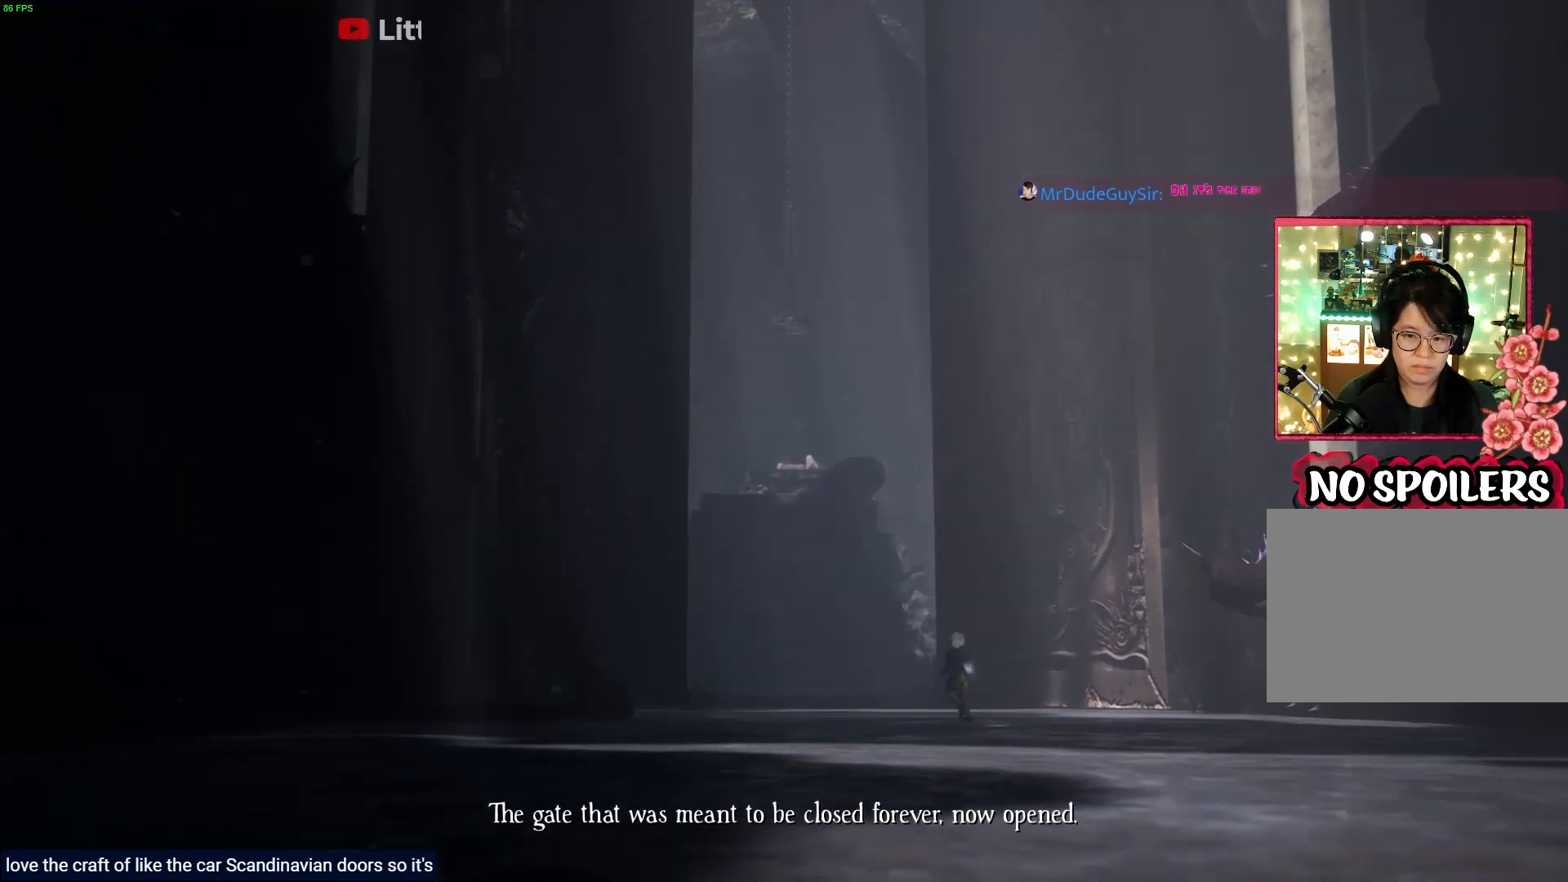
{"buttons": [], "left_stick": "up-left", "right_stick": "center", "events": [[200, "L1", "down"], [317, "L1", "up"]]}
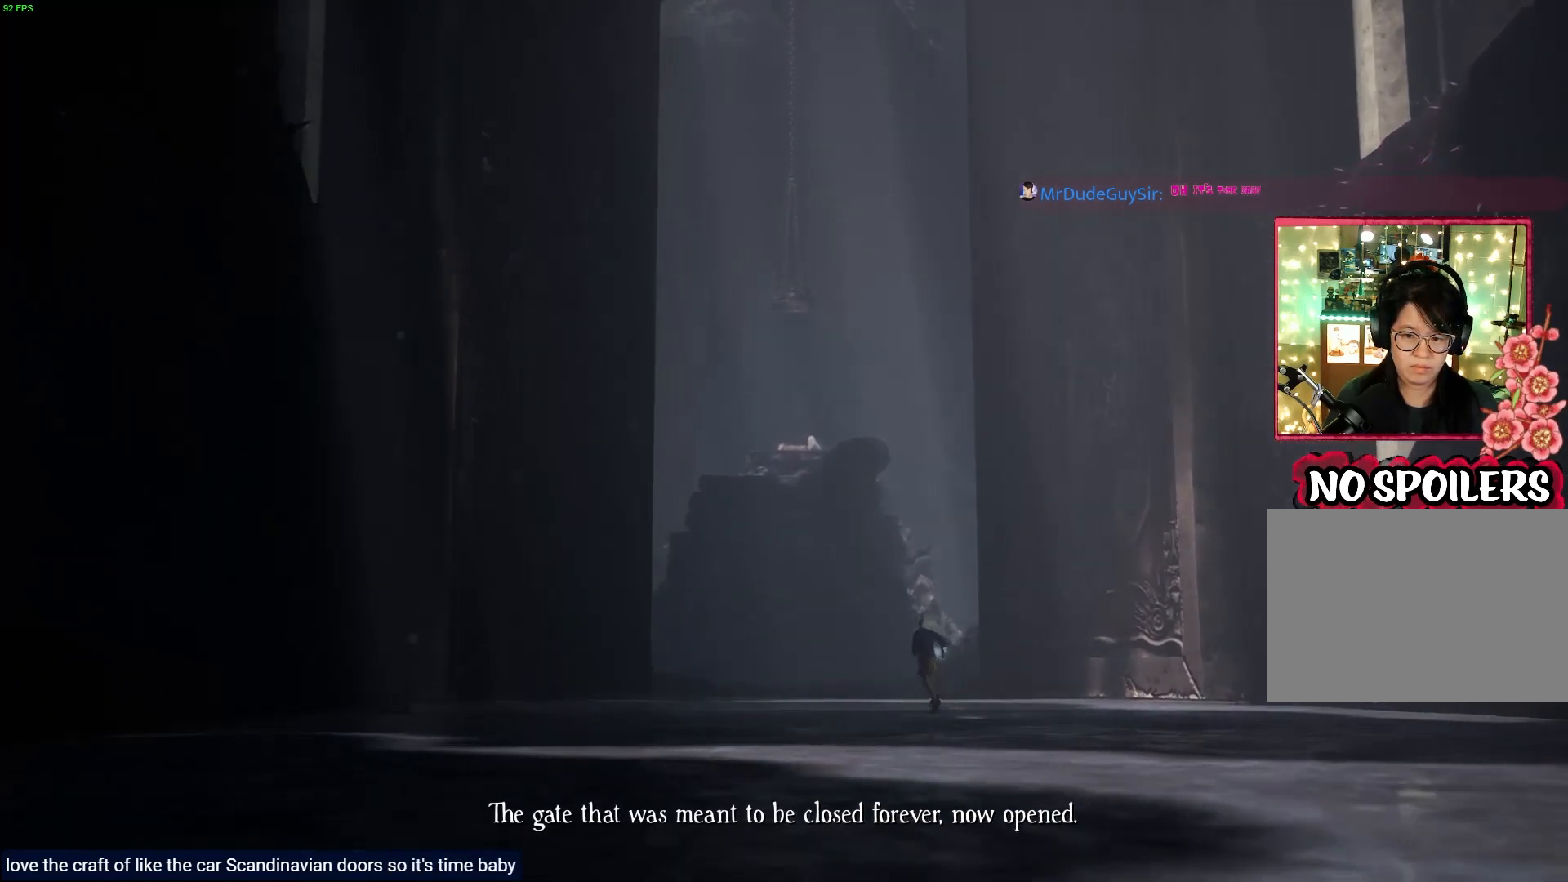
{"buttons": [], "left_stick": "up-left", "right_stick": "center", "events": []}
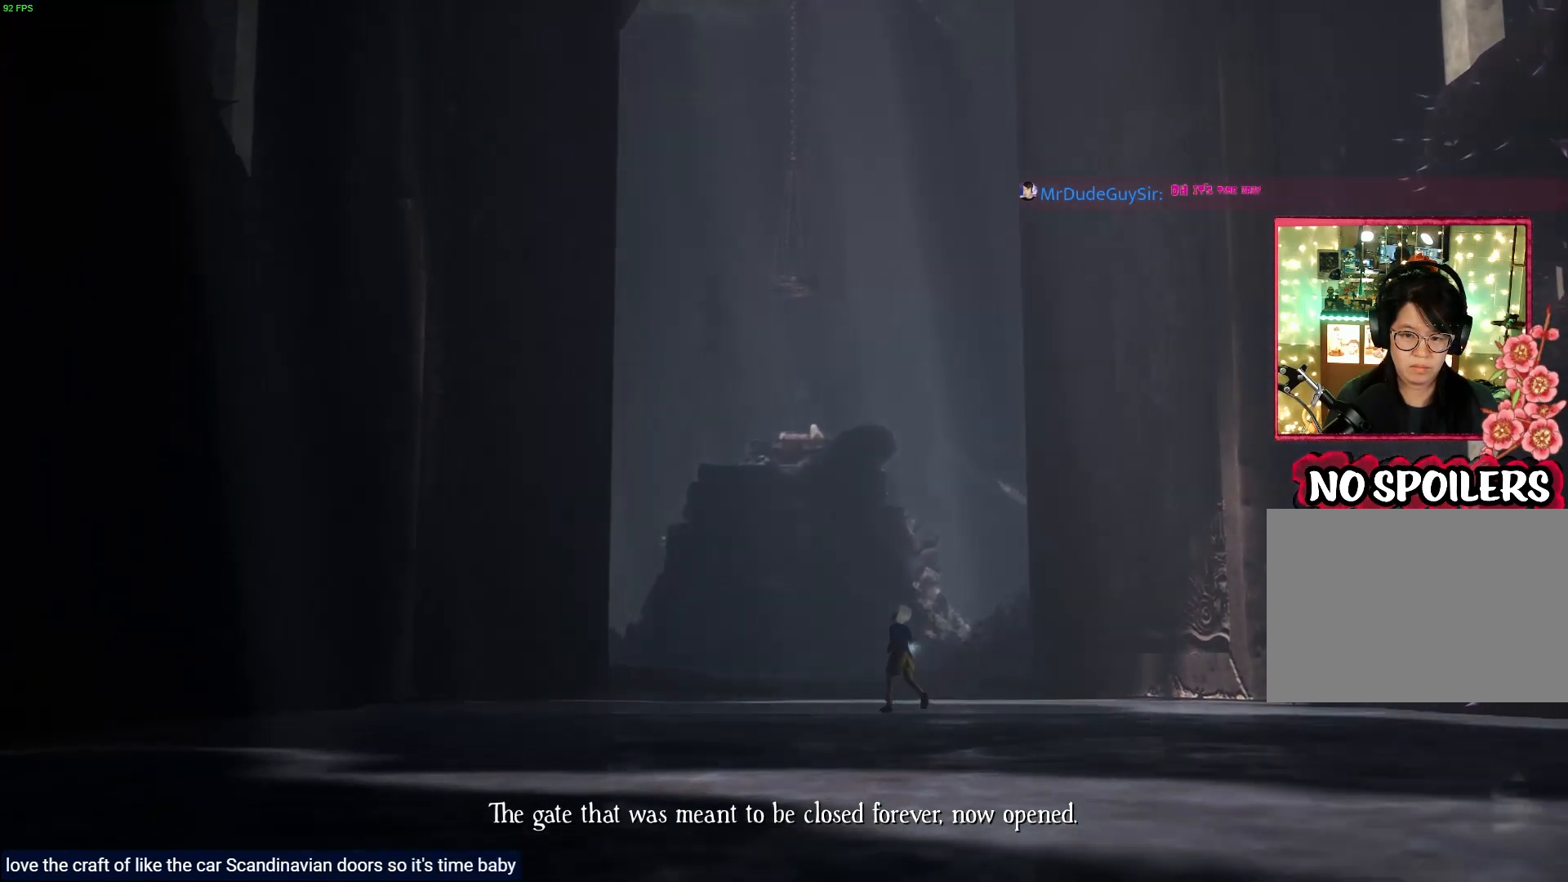
{"buttons": [], "left_stick": "up-left", "right_stick": "center", "events": [[200, "R1", "down"], [250, "R1", "up"]]}
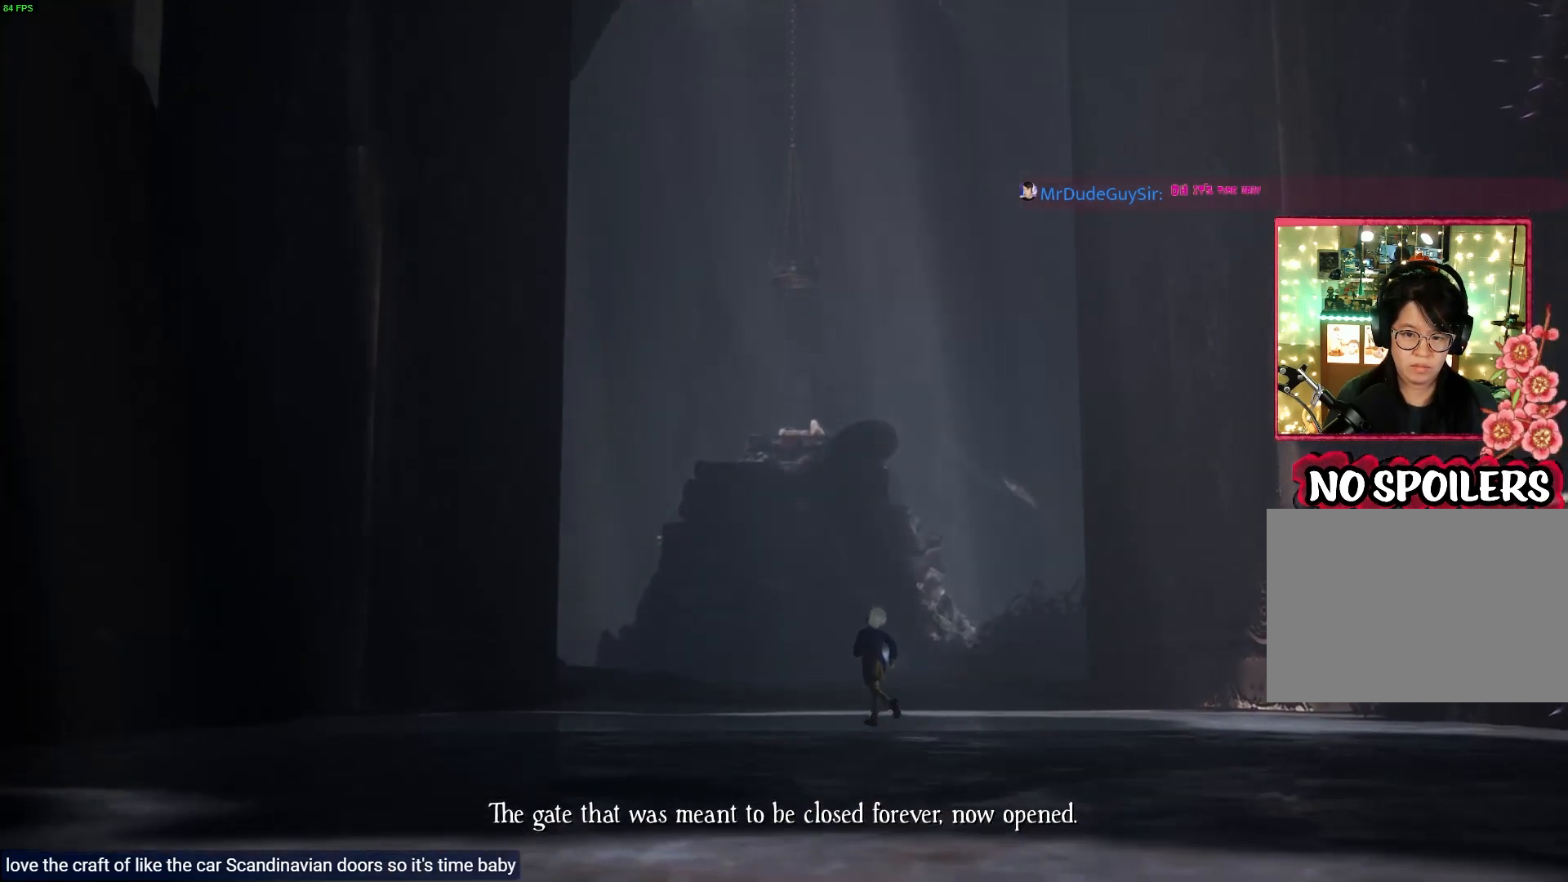
{"buttons": [], "left_stick": "up-left", "right_stick": "center", "events": []}
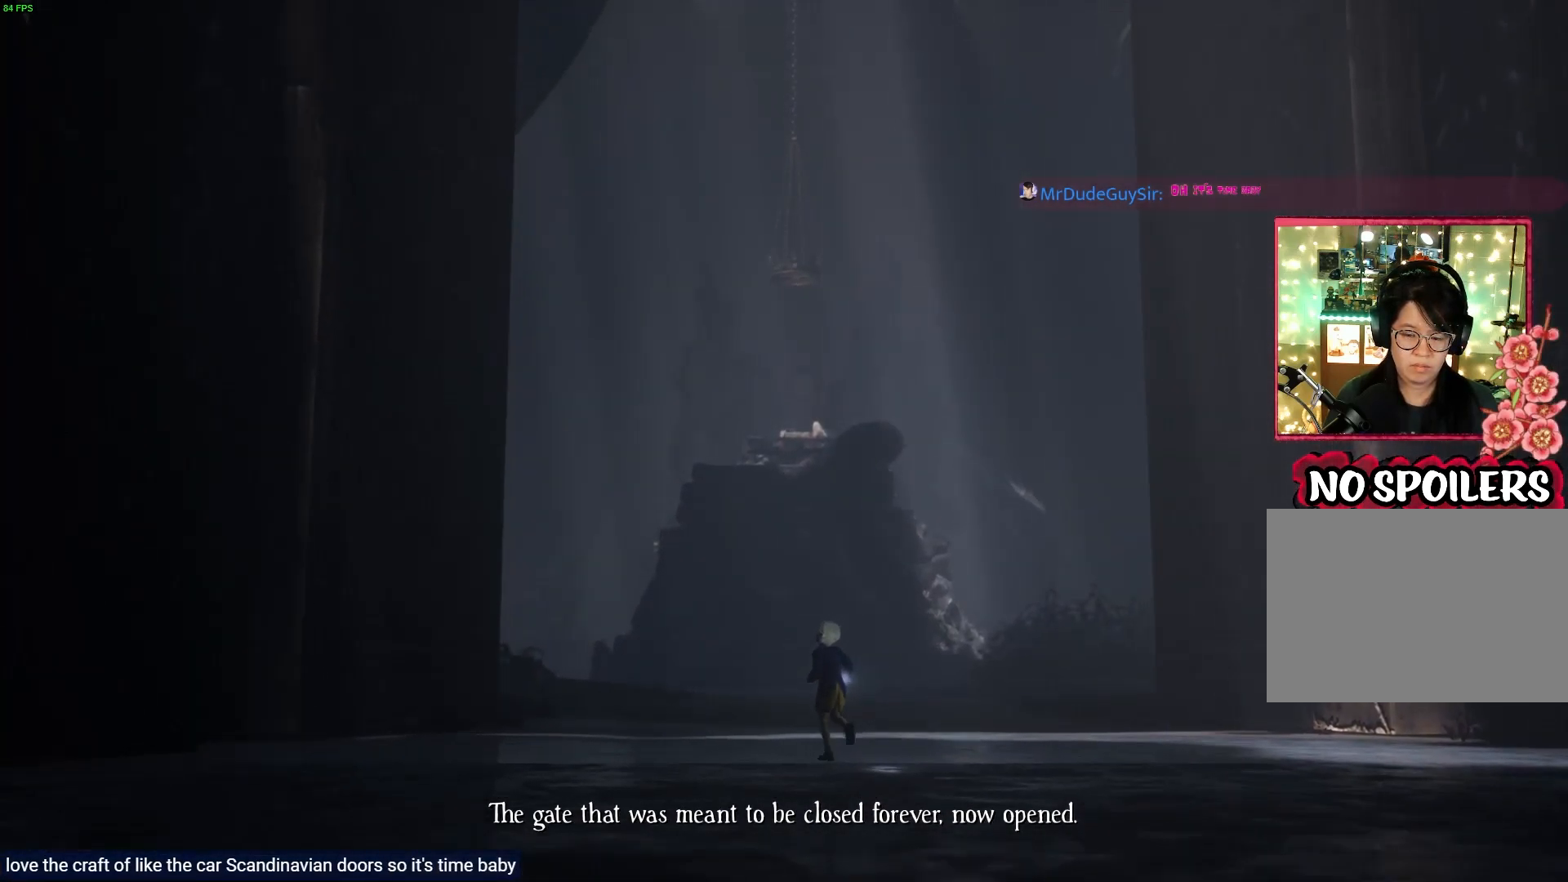
{"buttons": [], "left_stick": "up", "right_stick": "center", "events": [[117, "left_stick", "up"]]}
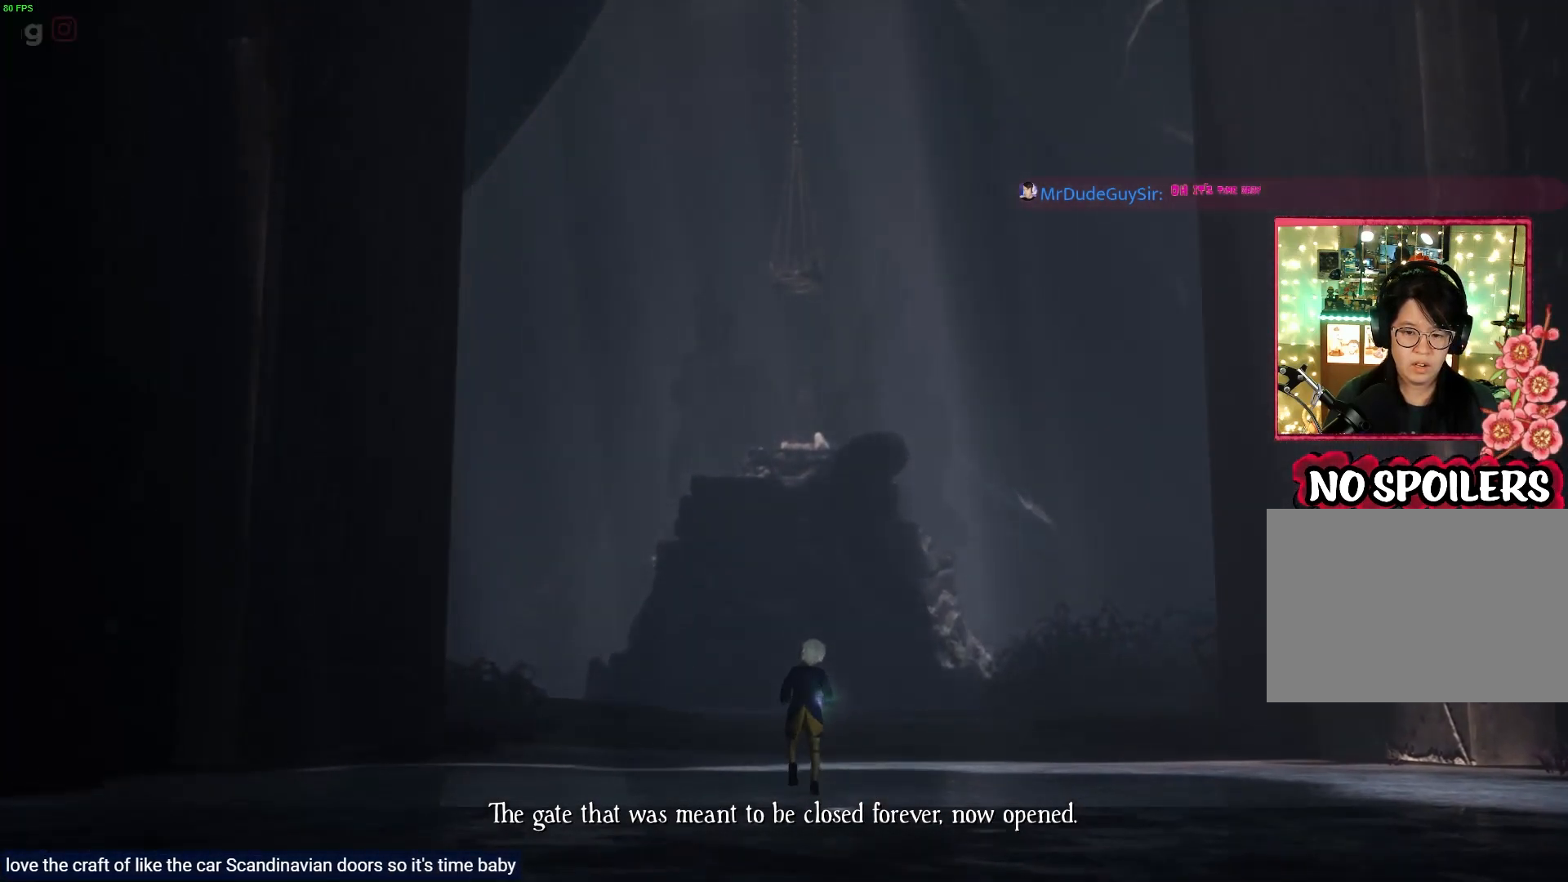
{"buttons": [], "left_stick": "up", "right_stick": "center", "events": []}
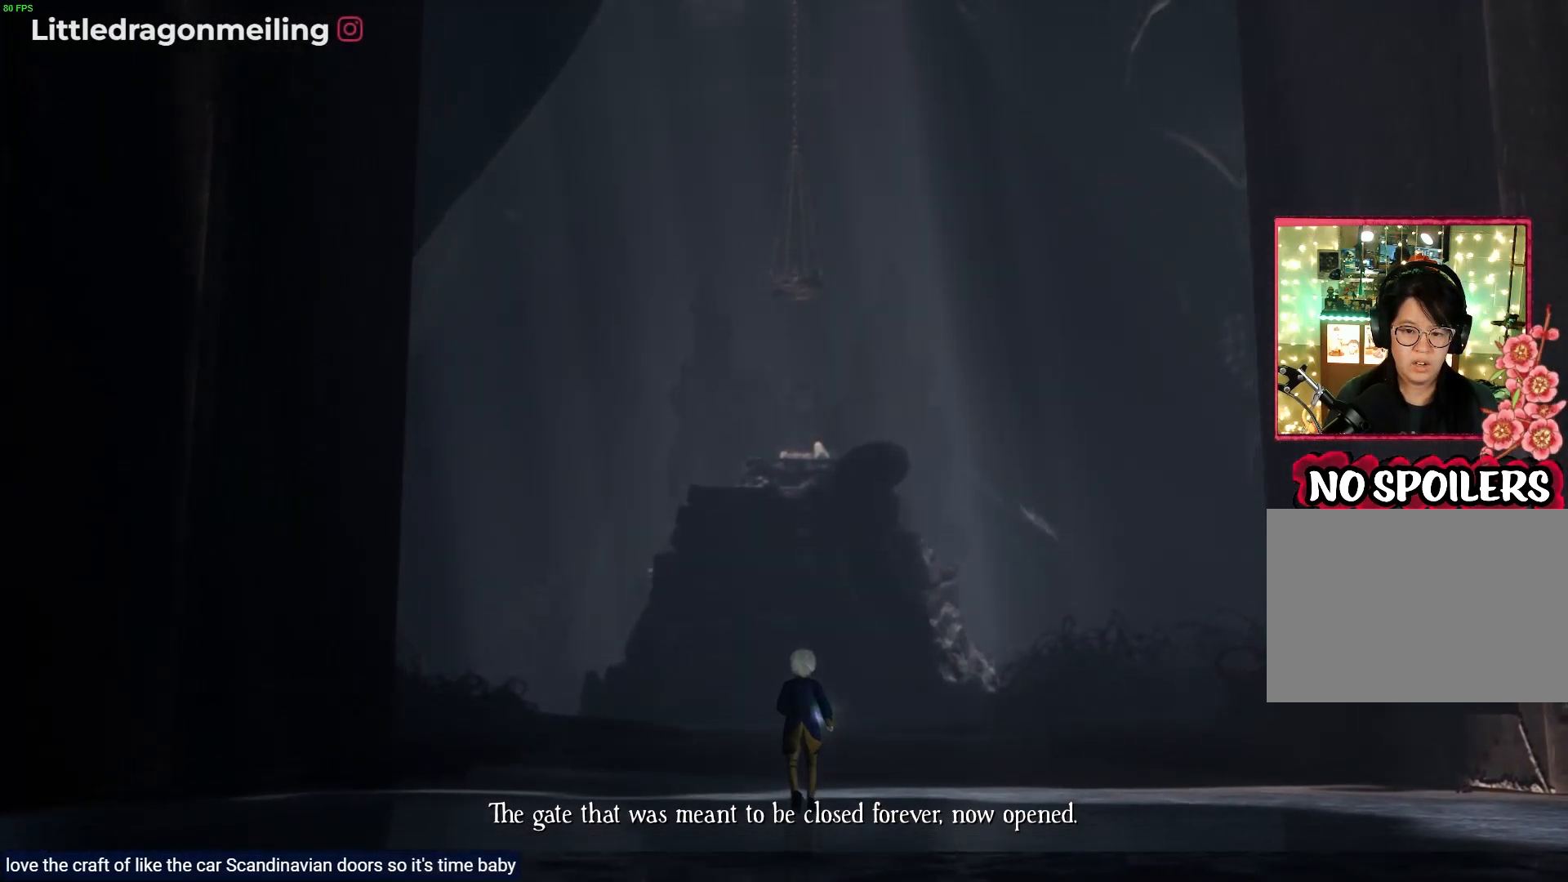
{"buttons": [], "left_stick": "up", "right_stick": "center", "events": []}
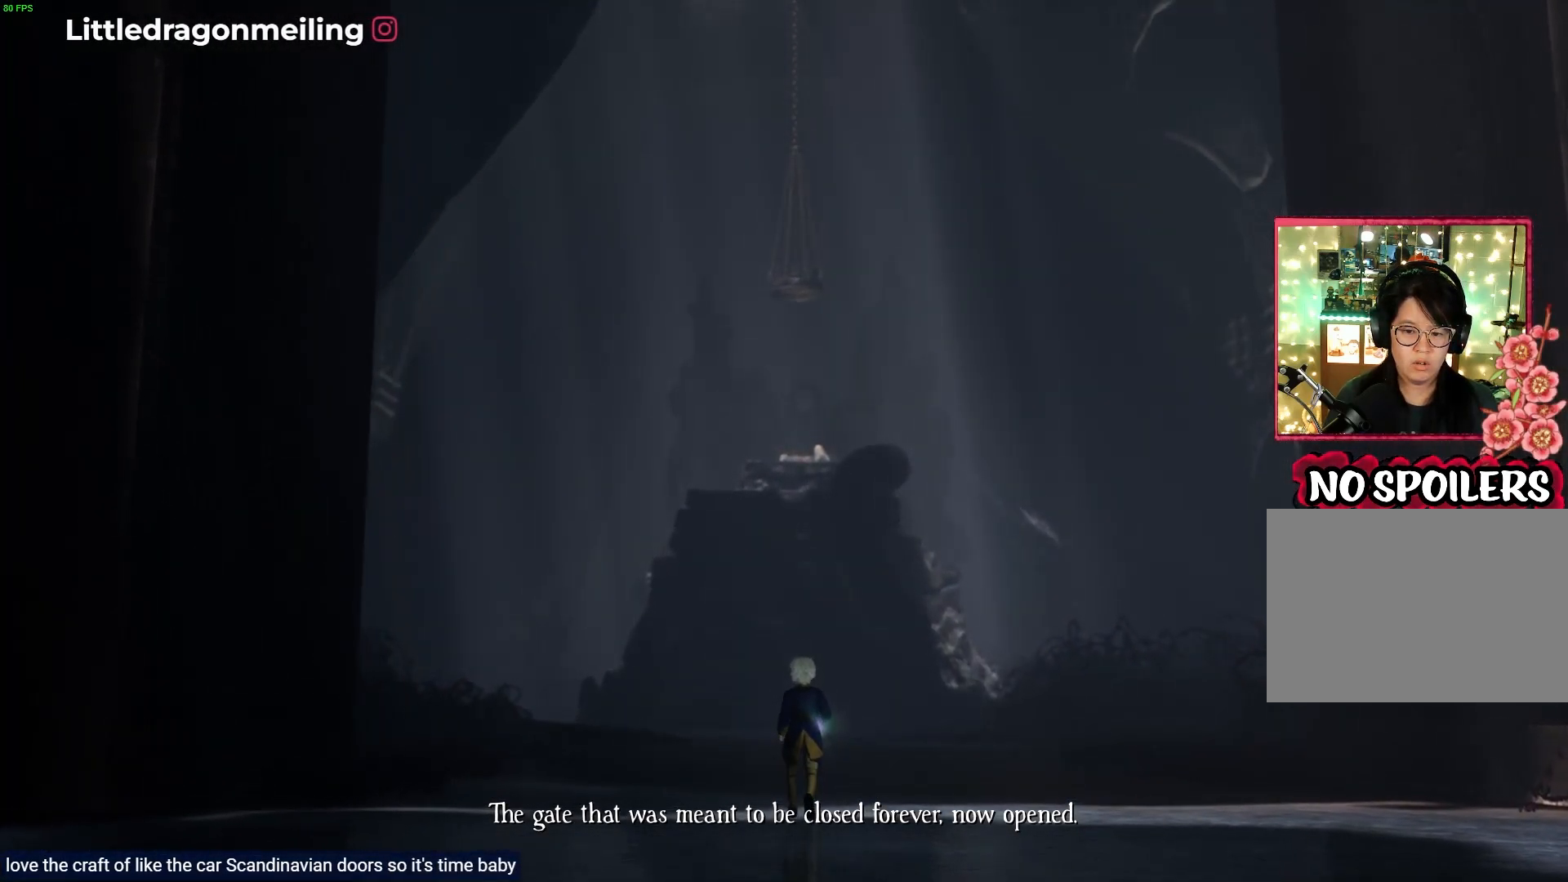
{"buttons": [], "left_stick": "up", "right_stick": "center", "events": []}
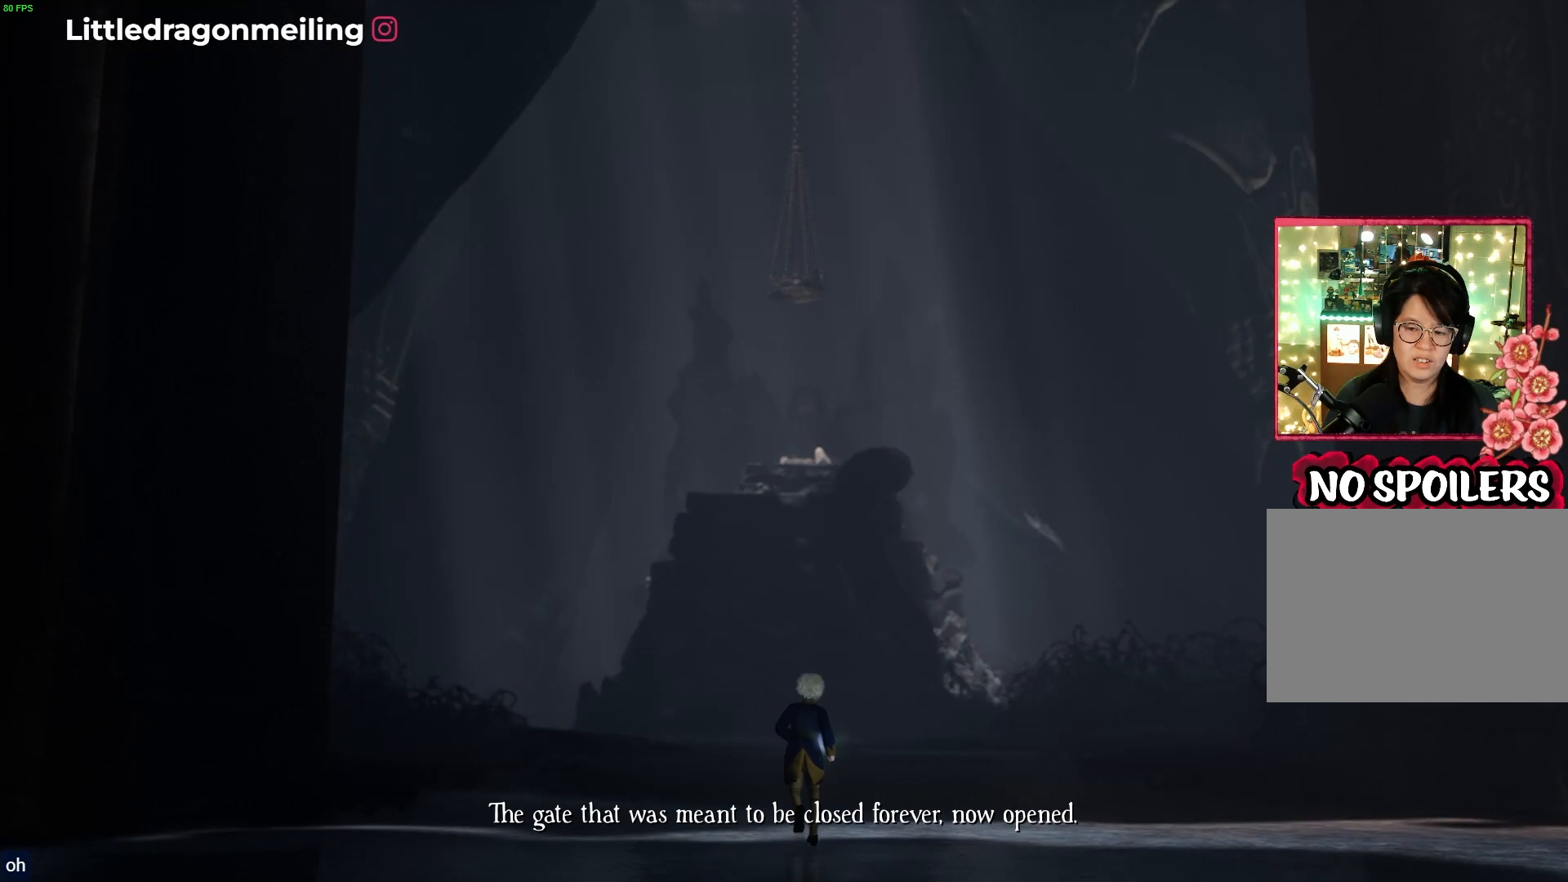
{"buttons": [], "left_stick": "up", "right_stick": "center", "events": []}
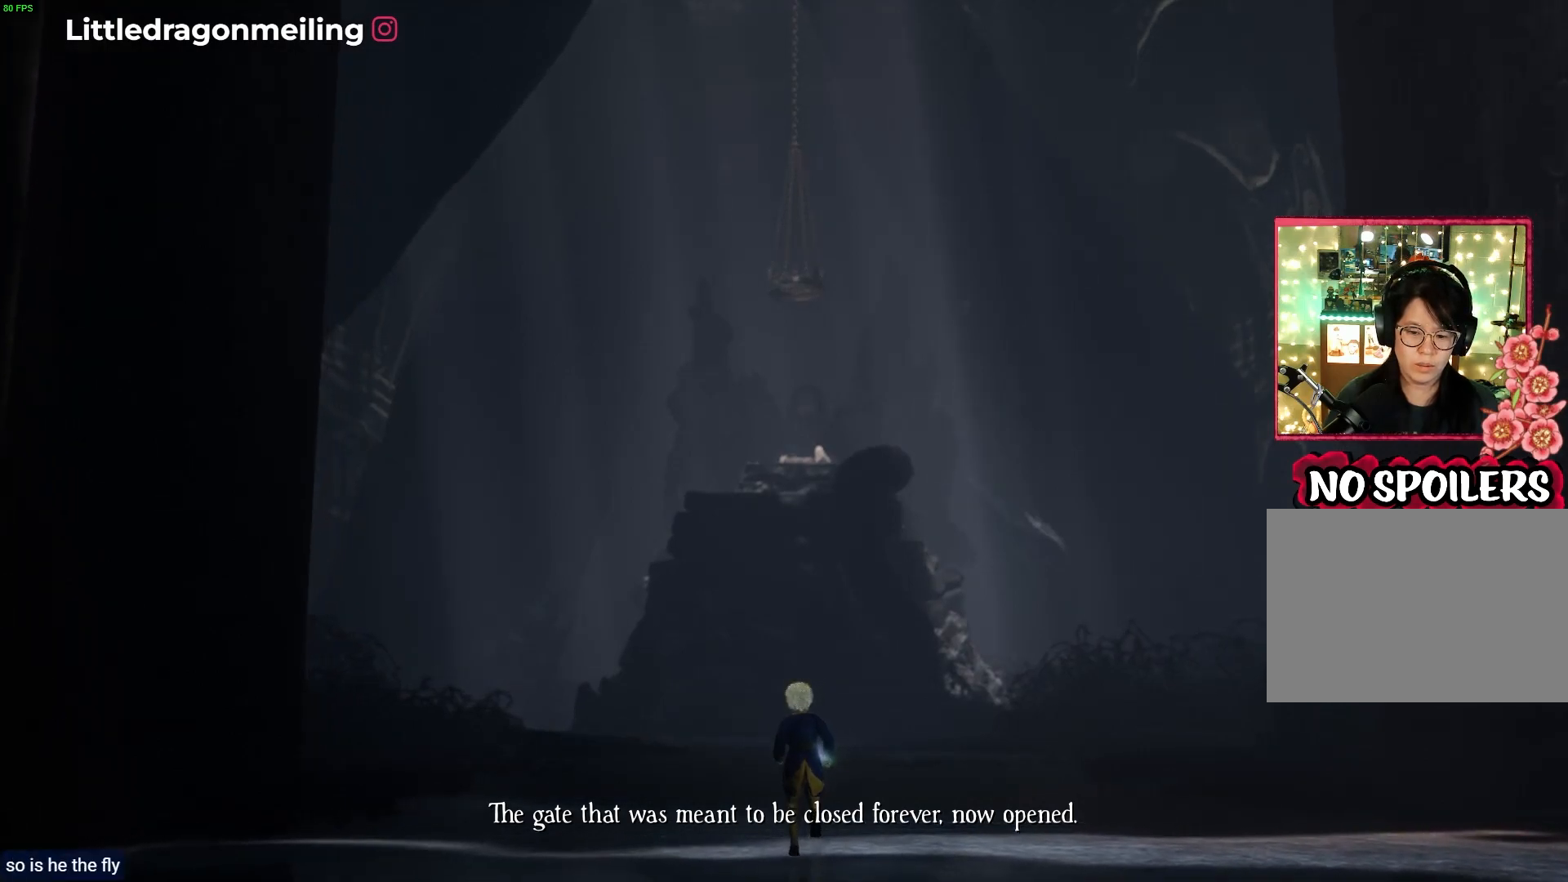
{"buttons": [], "left_stick": "up", "right_stick": "center", "events": []}
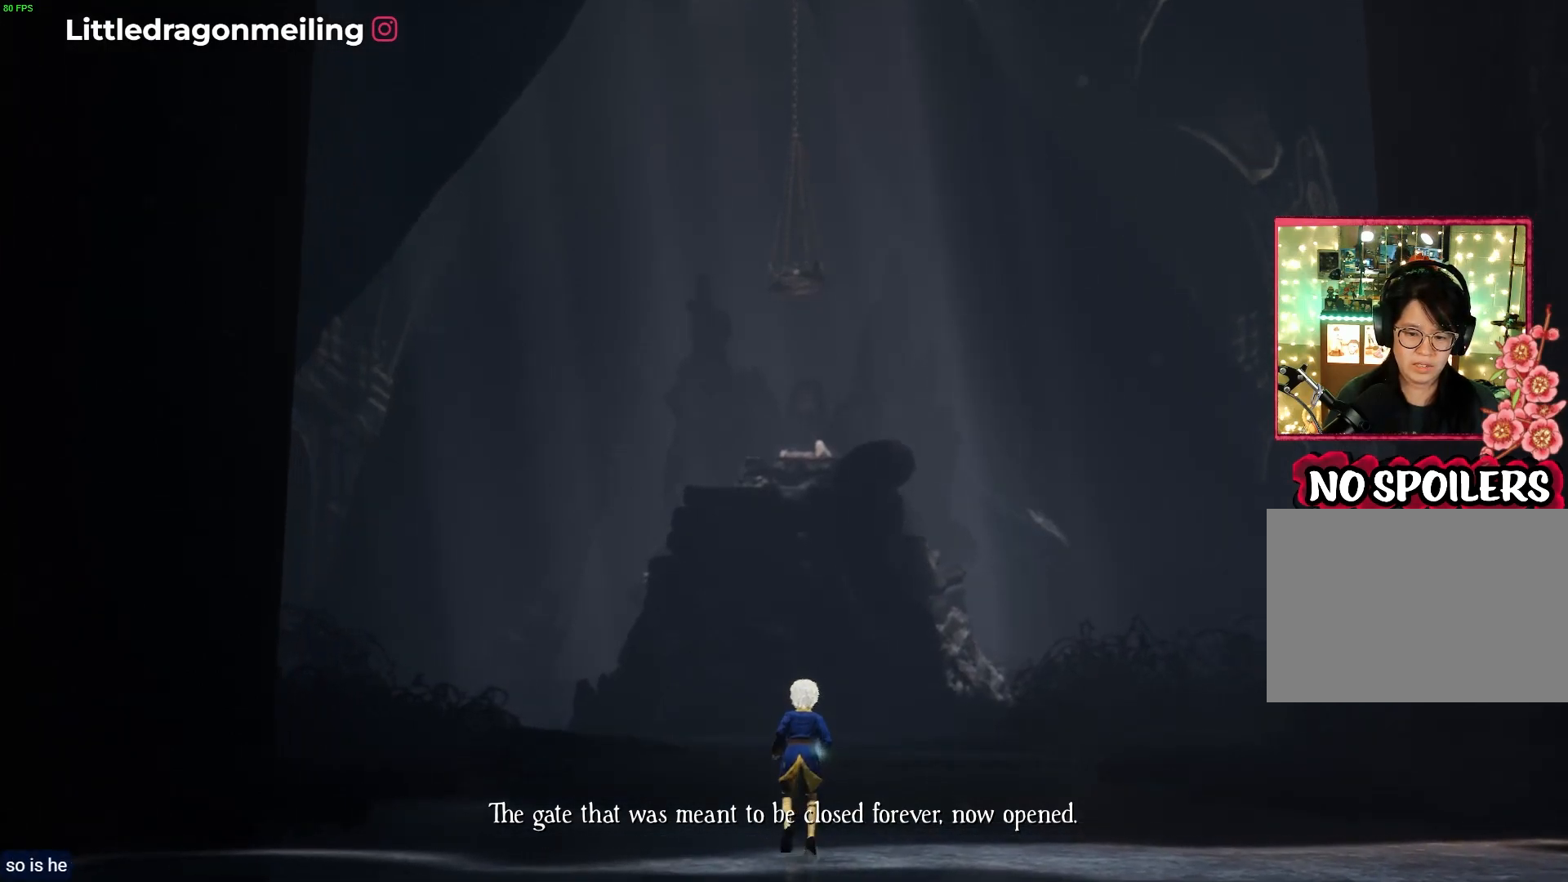
{"buttons": ["R1"], "left_stick": "up", "right_stick": "center", "events": [[283, "R1", "down"]]}
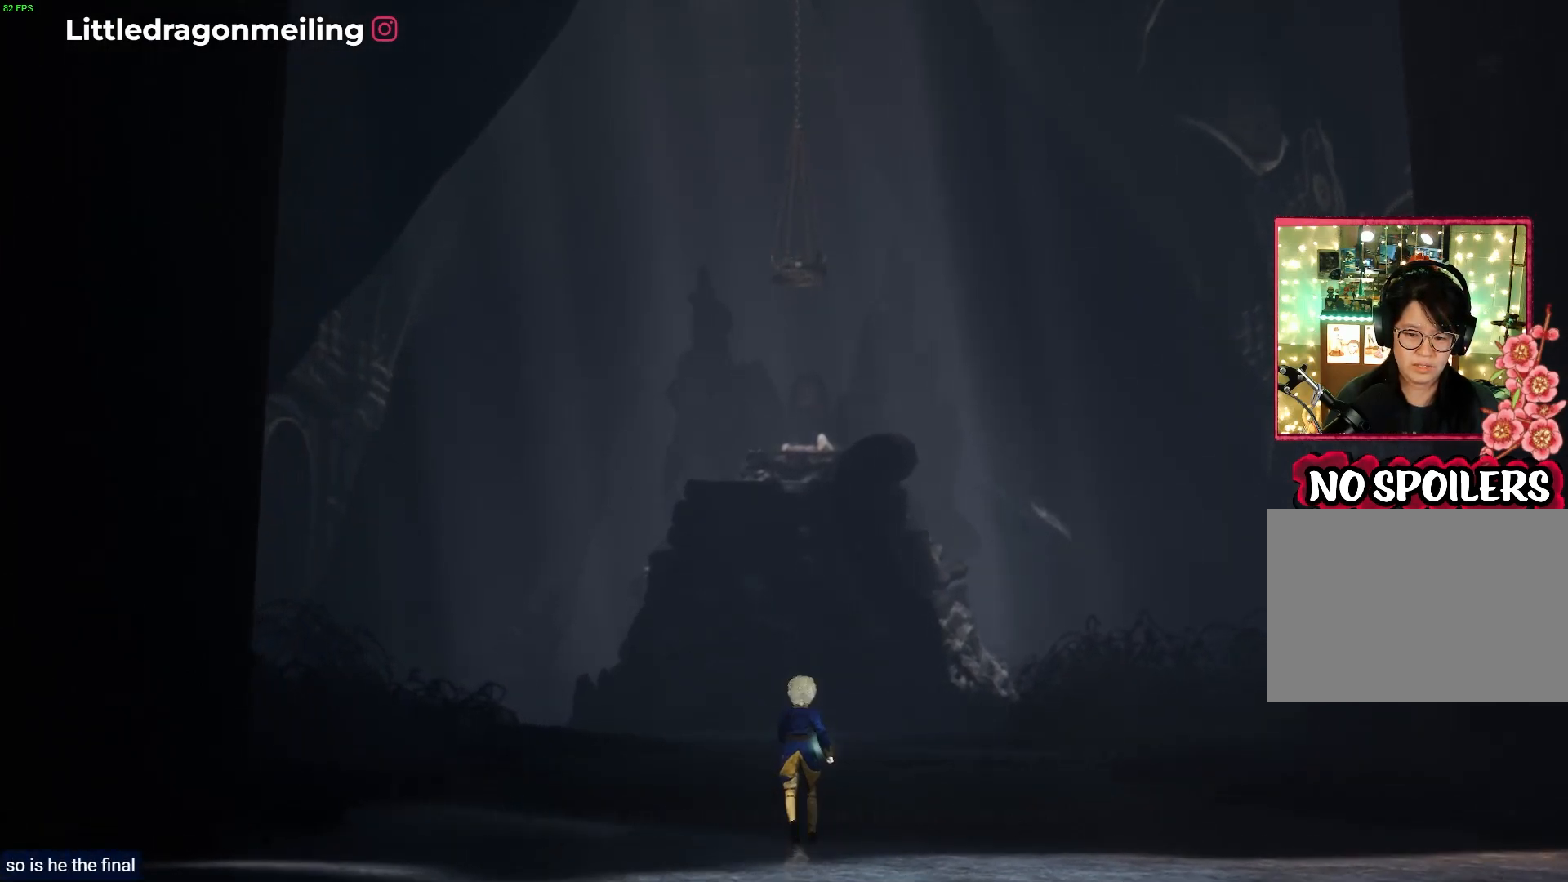
{"buttons": ["R1"], "left_stick": "up", "right_stick": "center", "events": []}
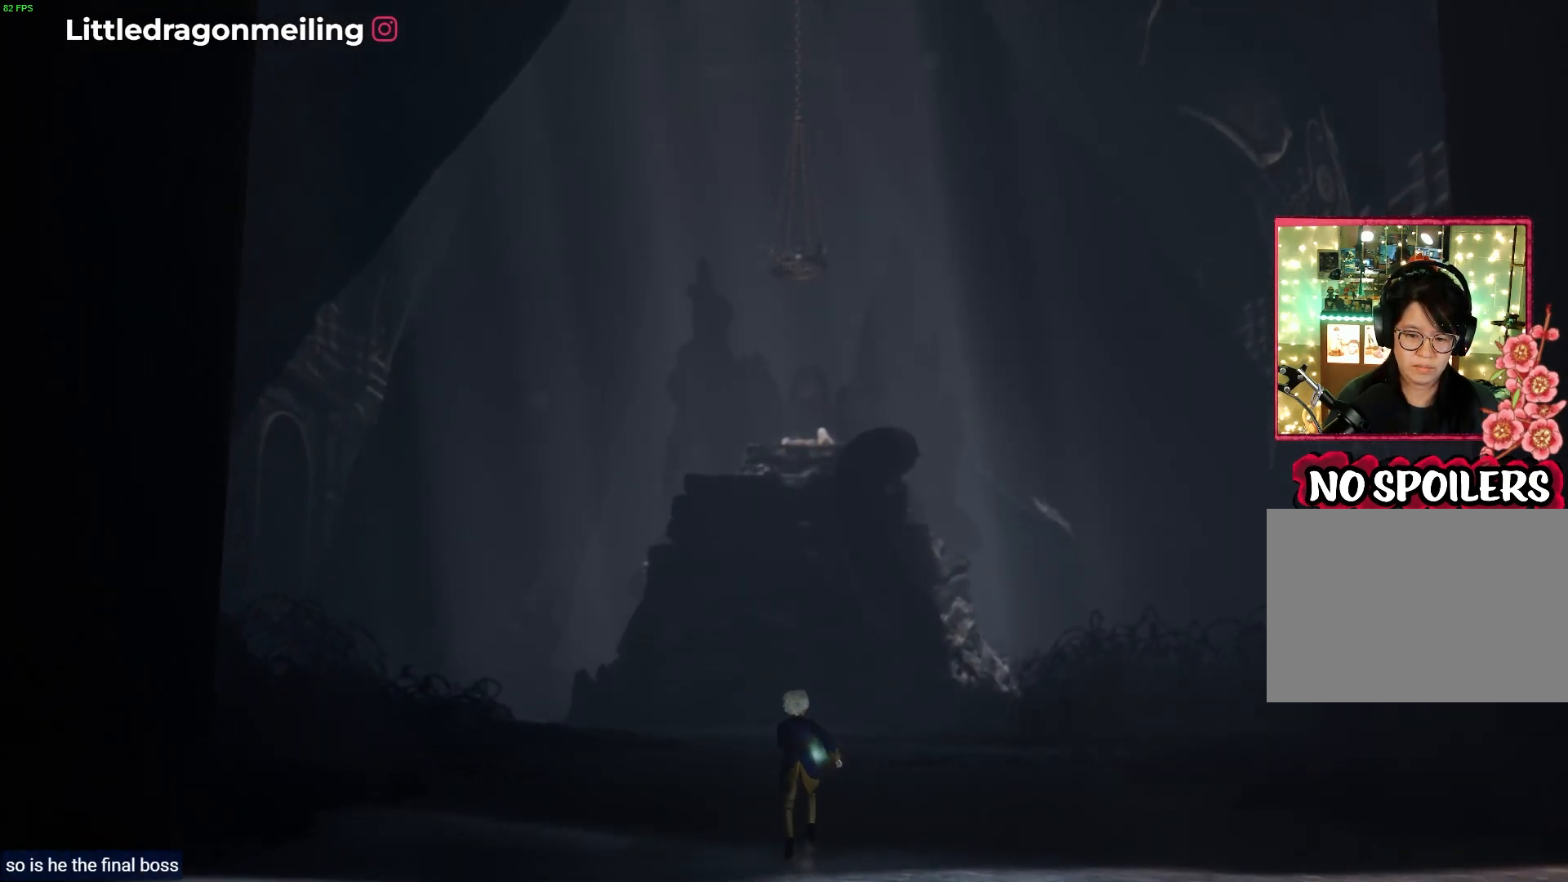
{"buttons": ["R1"], "left_stick": "up", "right_stick": "center", "events": []}
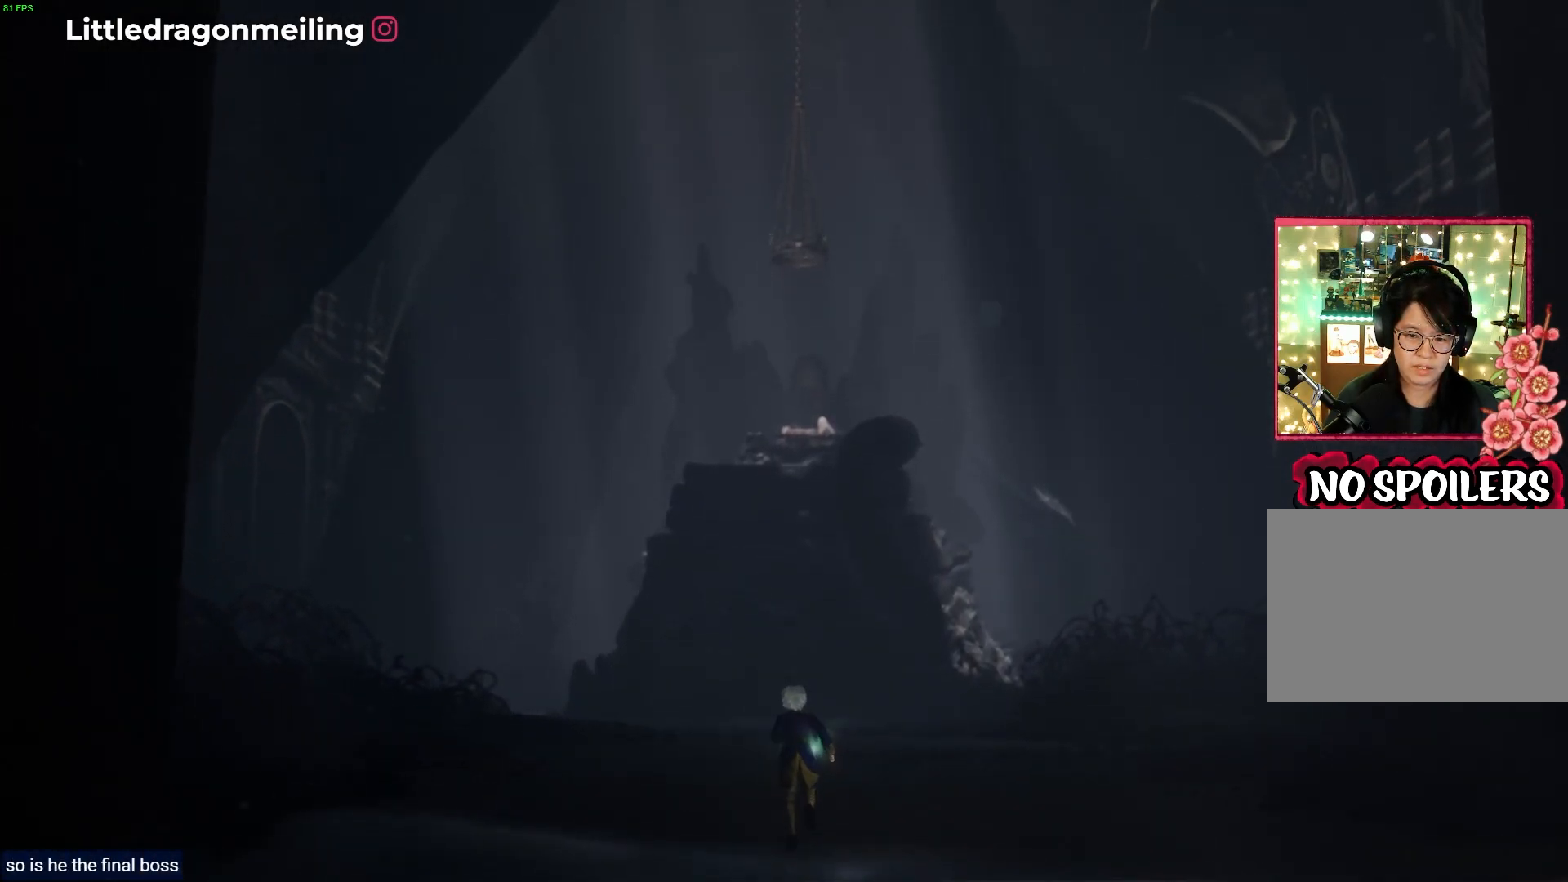
{"buttons": ["R1"], "left_stick": "up", "right_stick": "center", "events": []}